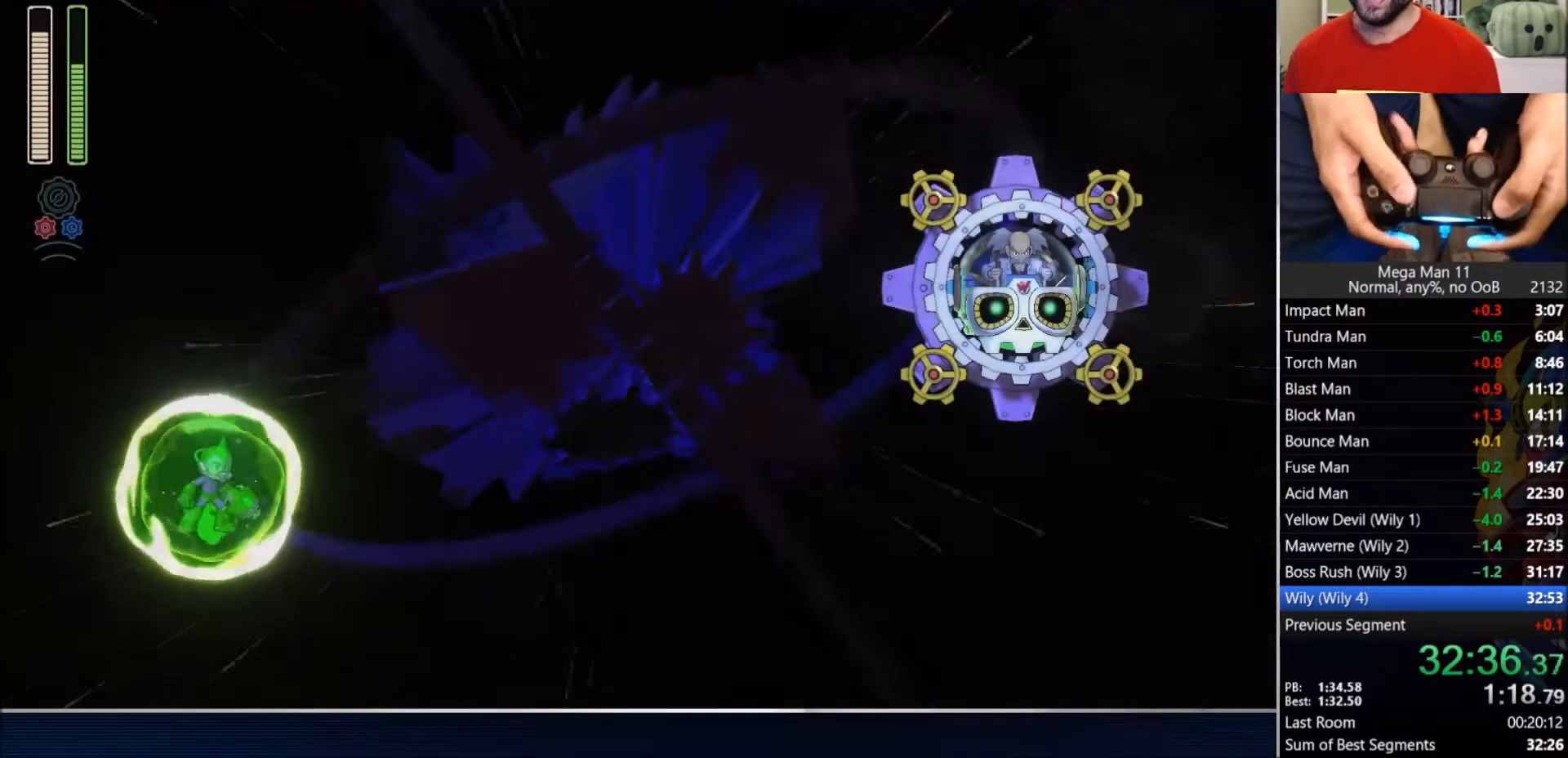
Gameplay with a controller (PlayStation layout); each line is a JSON object with the inputs held at the frame after it. "events" lists button and stick changes between this image and that frame as [ms after this image, input, new state], when the widget could be followed in between. Not read: L1 R1.
{"buttons": ["CROSS"], "left_stick": "center", "right_stick": "center", "events": [[267, "CROSS", "down"]]}
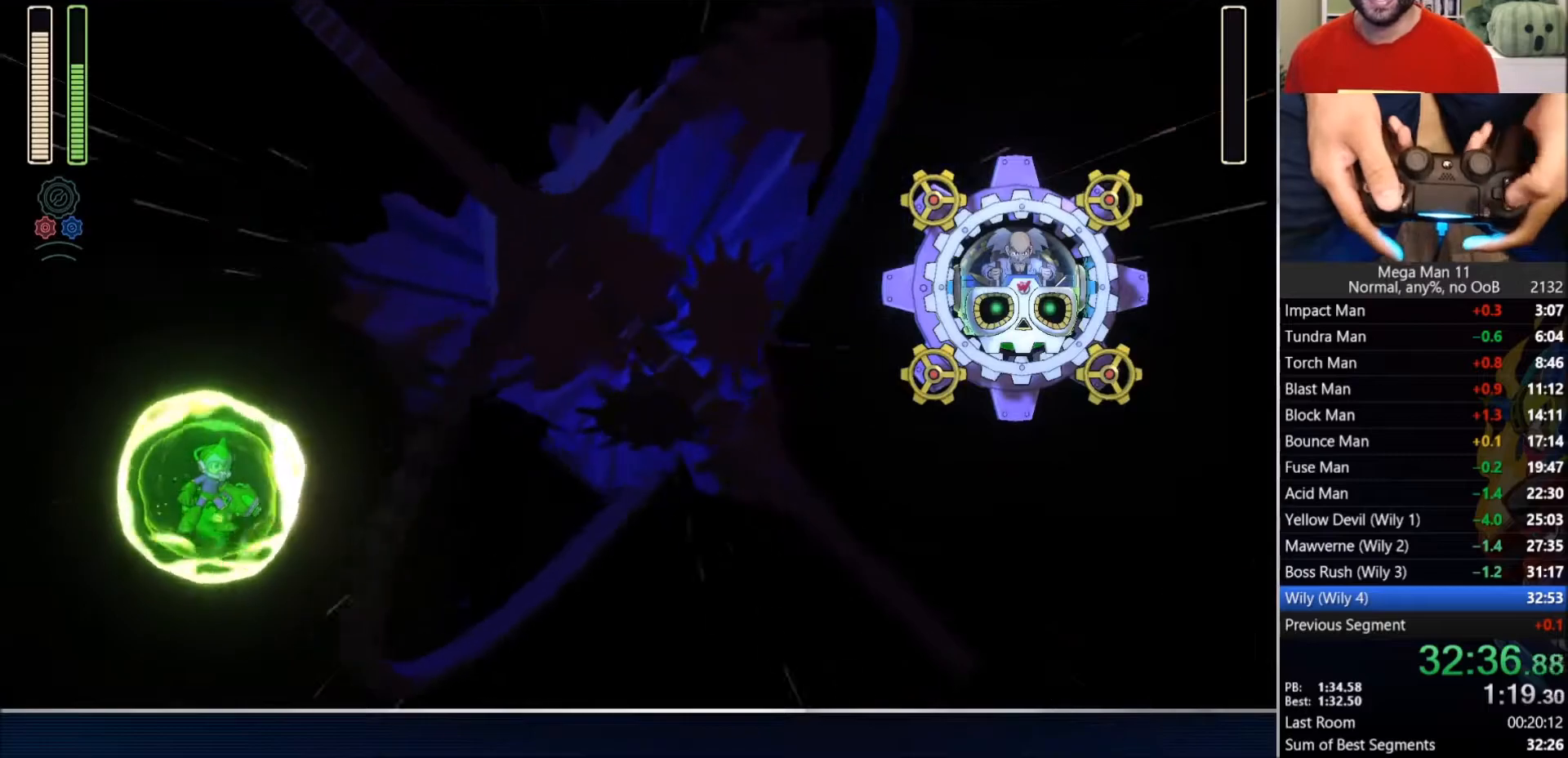
{"buttons": ["CROSS", "DPAD_UP", "DPAD_RIGHT"], "left_stick": "center", "right_stick": "center", "events": [[133, "DPAD_UP", "down"], [200, "DPAD_RIGHT", "down"]]}
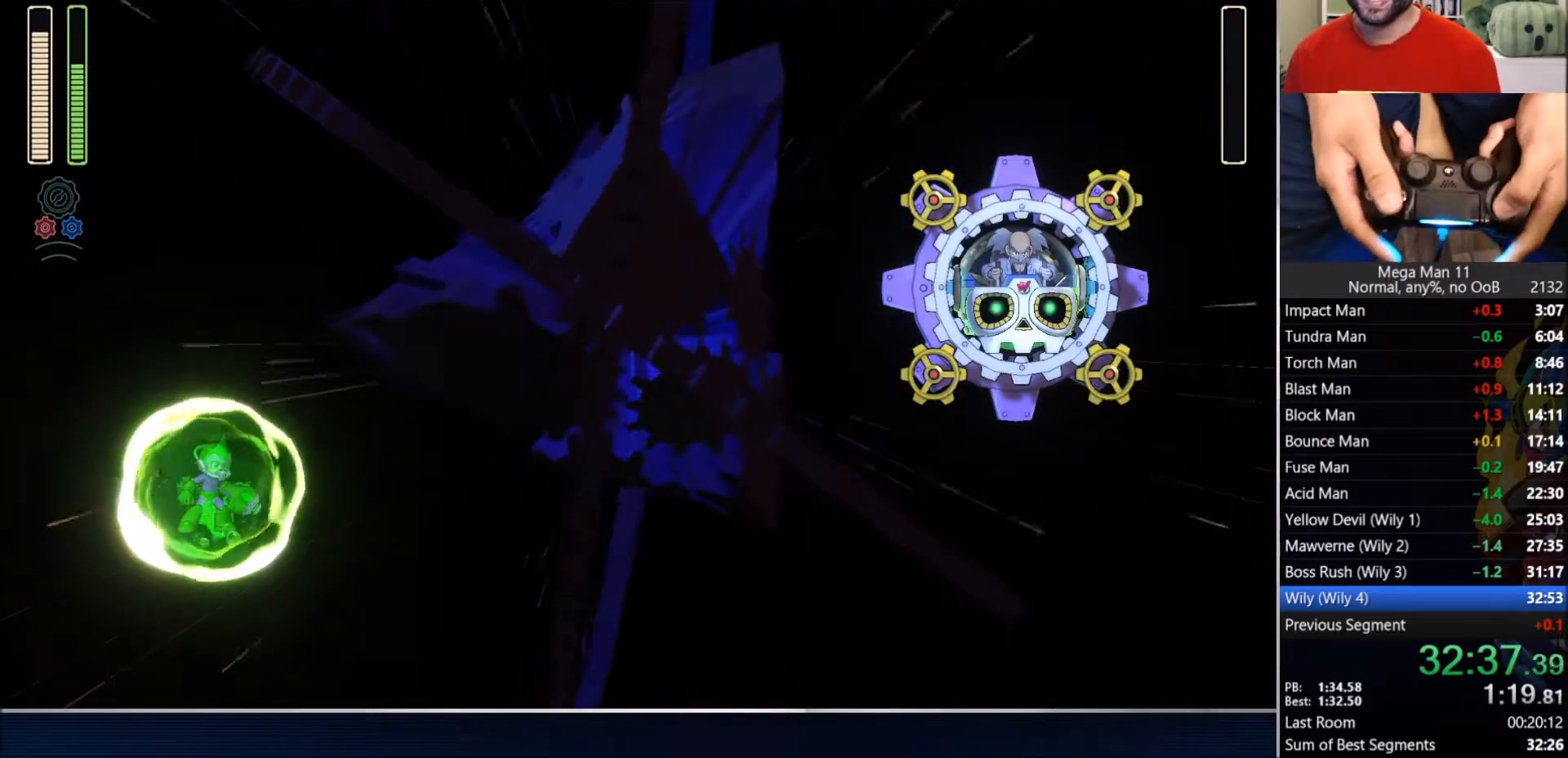
{"buttons": ["CROSS", "DPAD_UP", "DPAD_RIGHT"], "left_stick": "center", "right_stick": "center", "events": []}
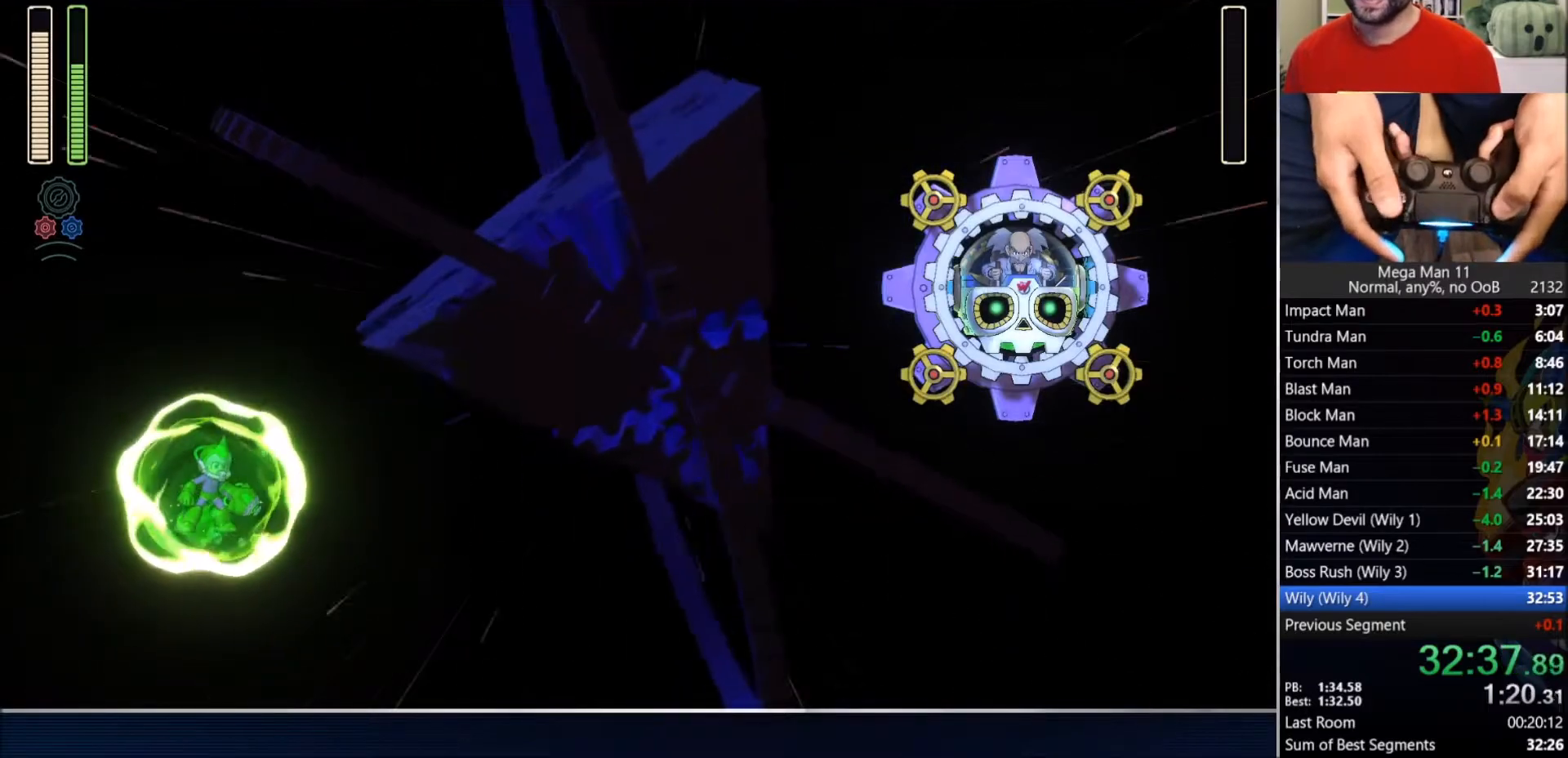
{"buttons": ["CROSS", "DPAD_UP"], "left_stick": "center", "right_stick": "center", "events": [[67, "DPAD_RIGHT", "up"]]}
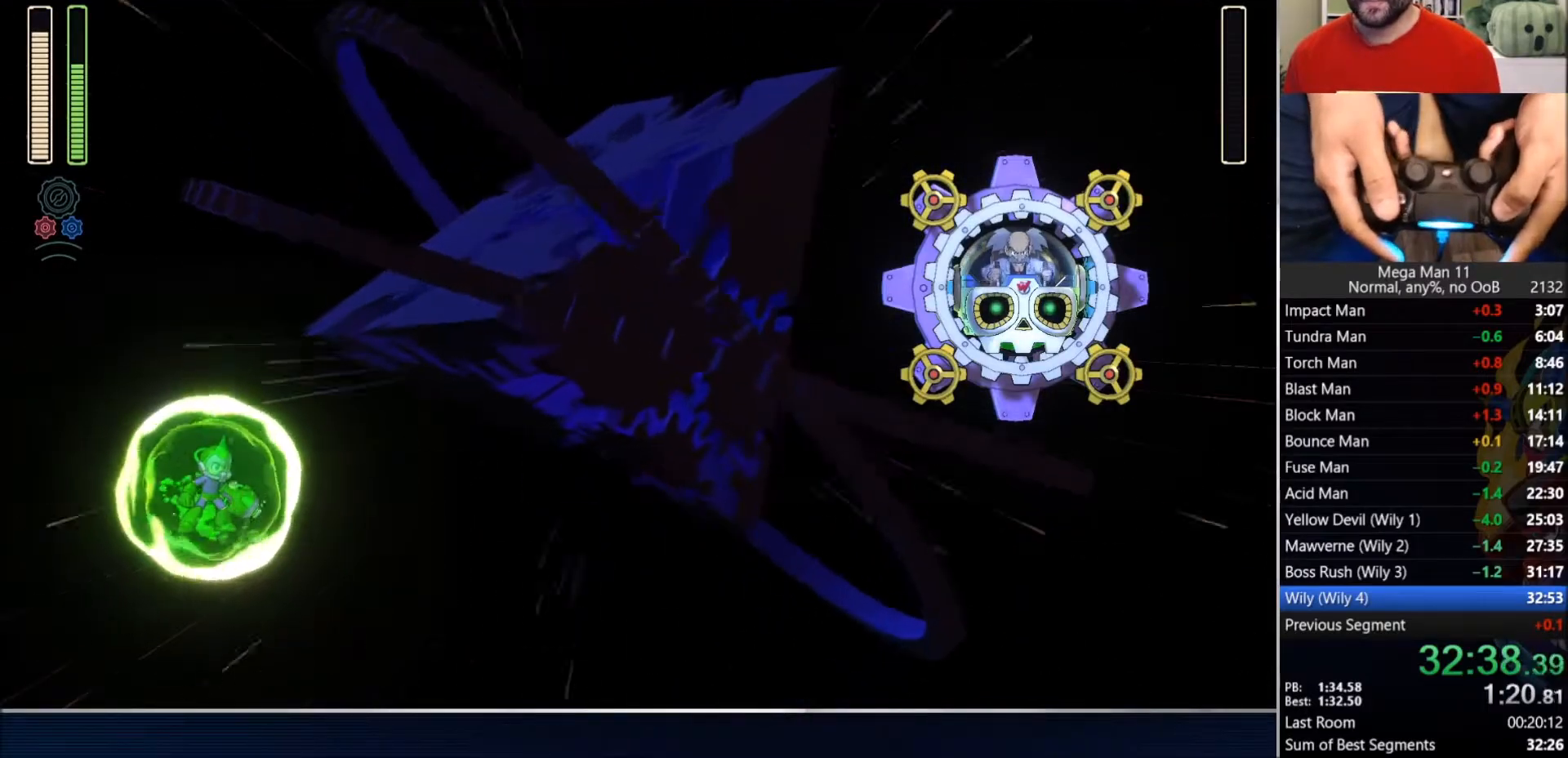
{"buttons": ["CROSS", "DPAD_UP"], "left_stick": "center", "right_stick": "center", "events": []}
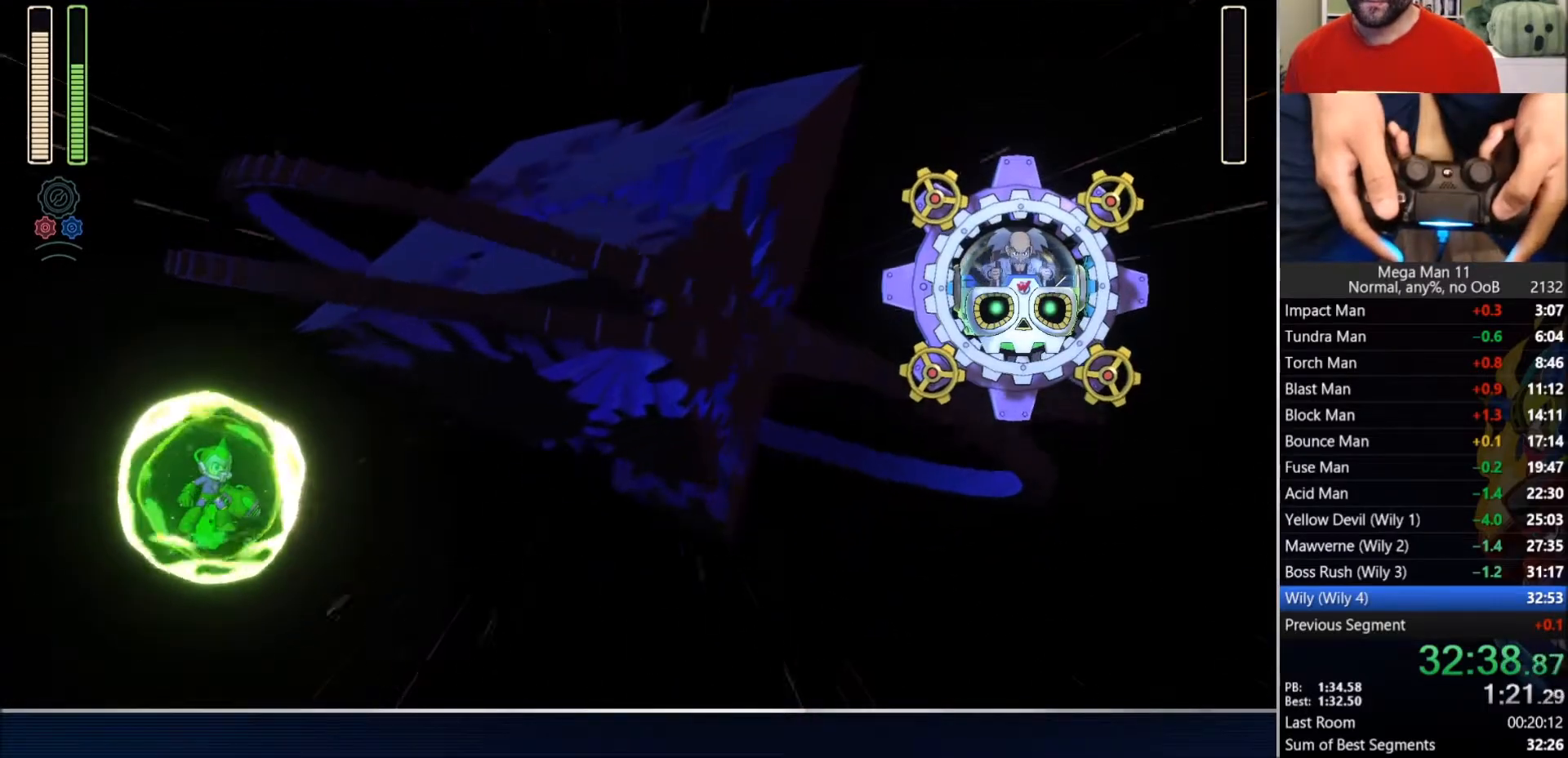
{"buttons": ["CROSS", "DPAD_UP"], "left_stick": "center", "right_stick": "center", "events": []}
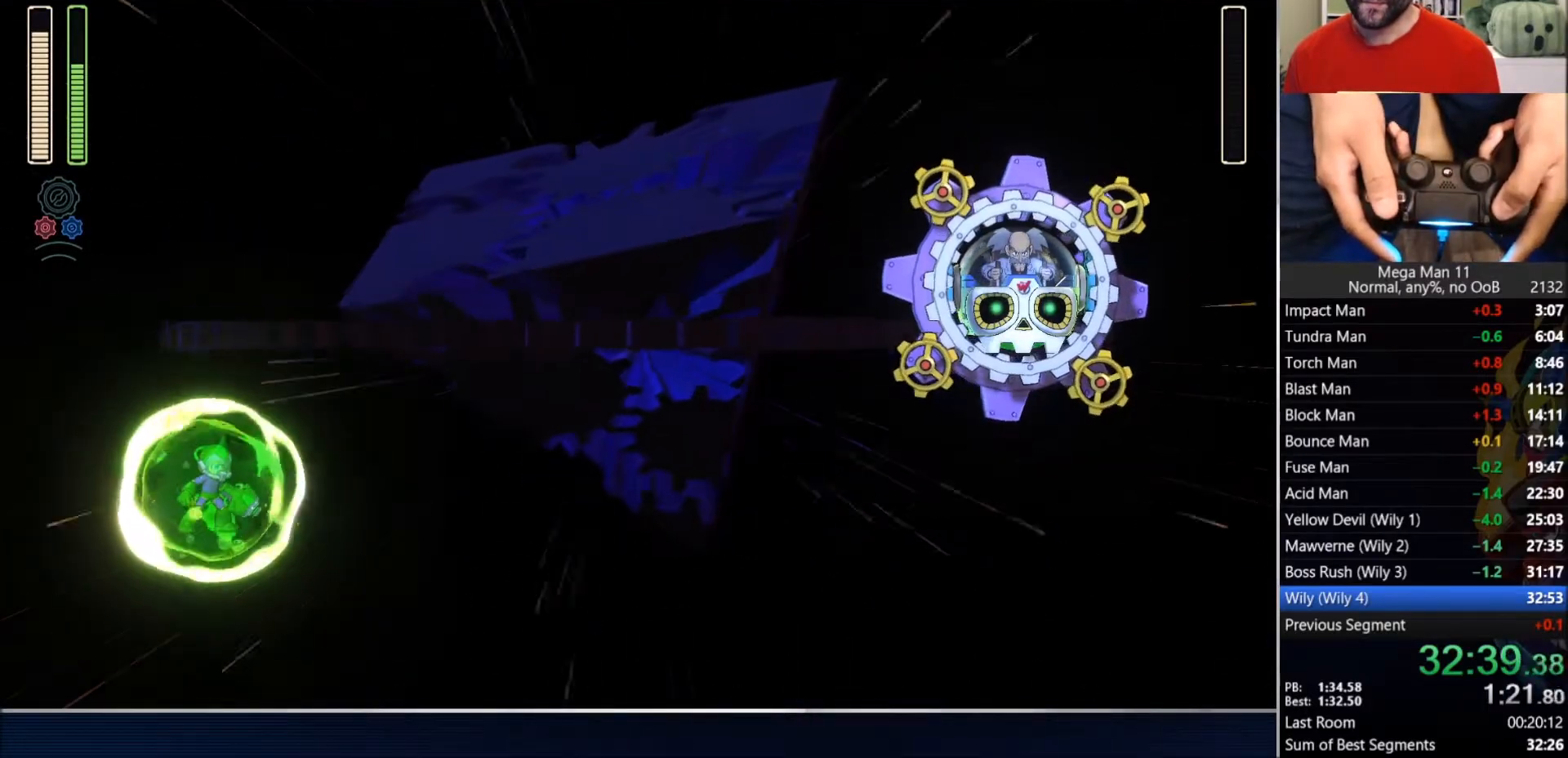
{"buttons": ["CROSS", "DPAD_UP"], "left_stick": "center", "right_stick": "center", "events": []}
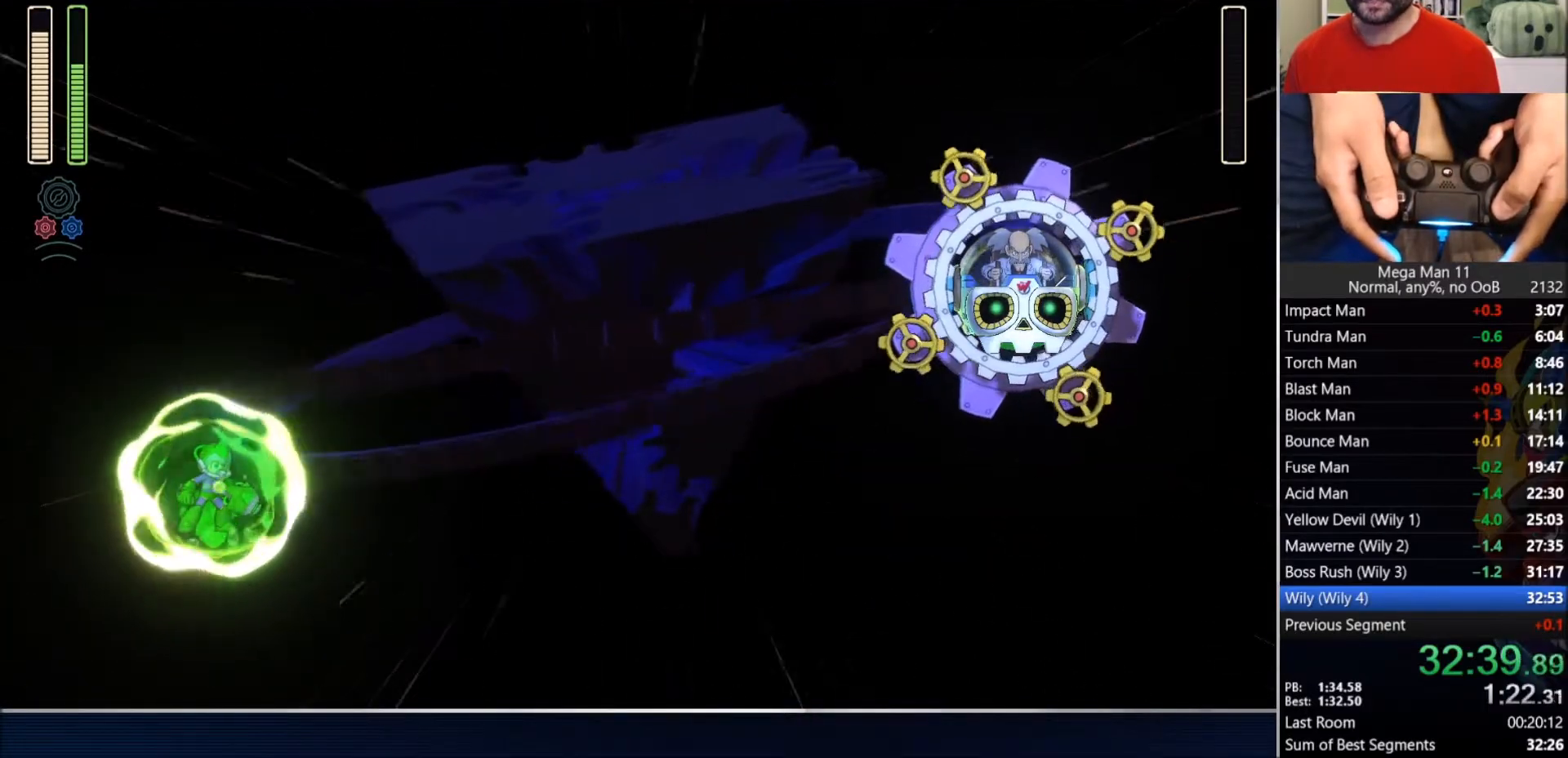
{"buttons": ["CROSS", "DPAD_UP"], "left_stick": "center", "right_stick": "center", "events": []}
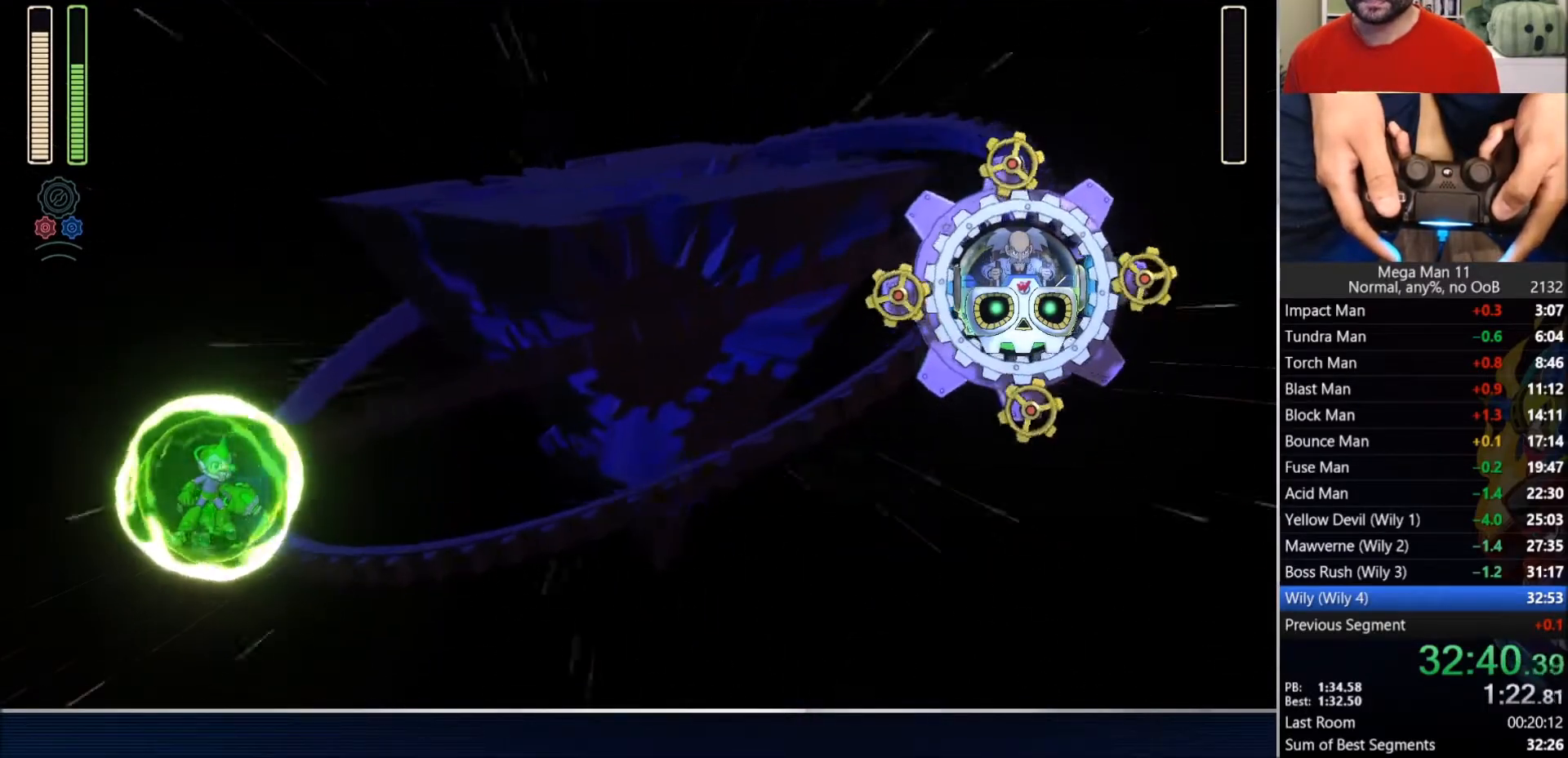
{"buttons": ["CROSS", "DPAD_UP"], "left_stick": "center", "right_stick": "center", "events": []}
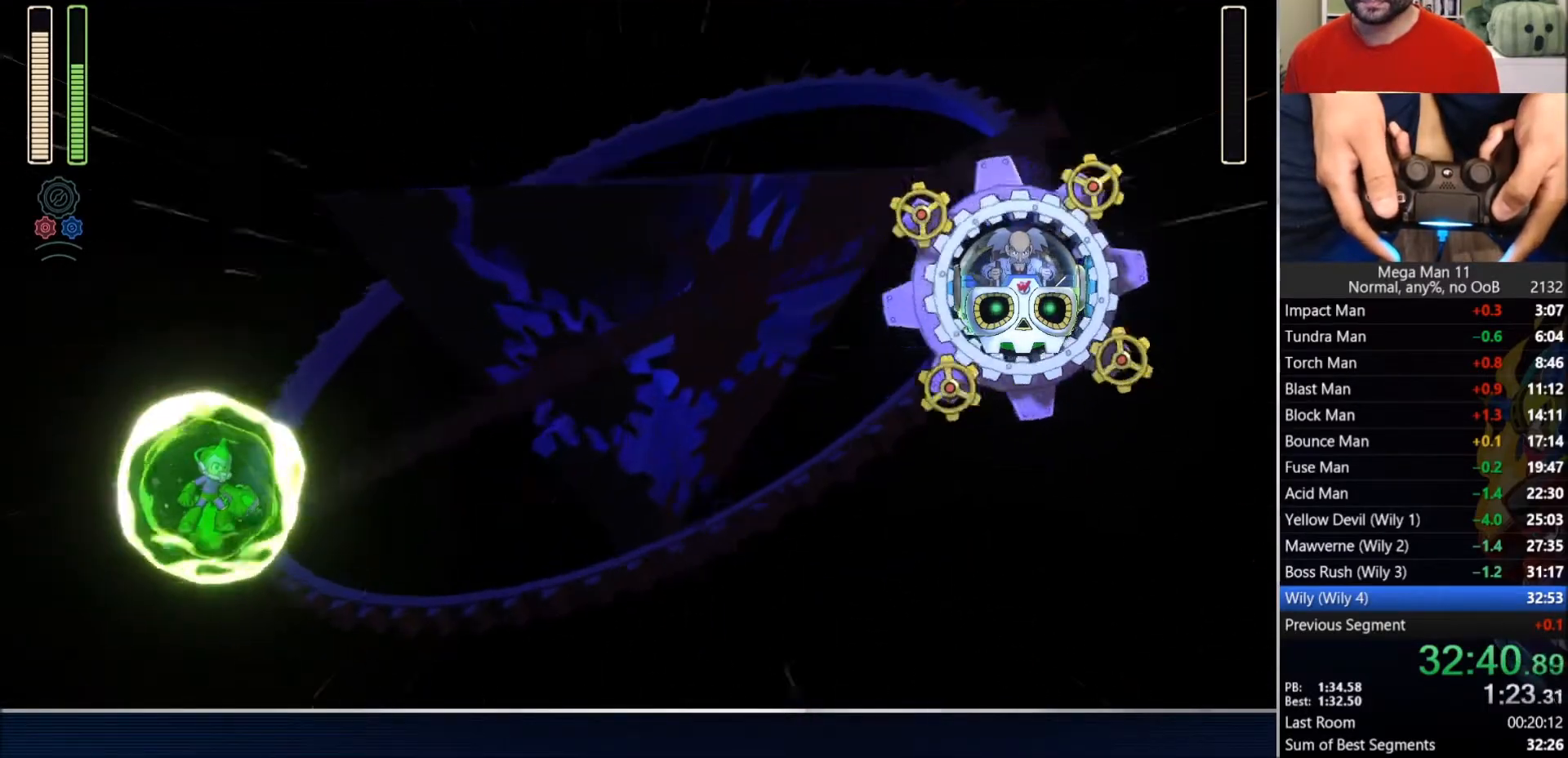
{"buttons": ["CROSS", "DPAD_UP"], "left_stick": "center", "right_stick": "center", "events": []}
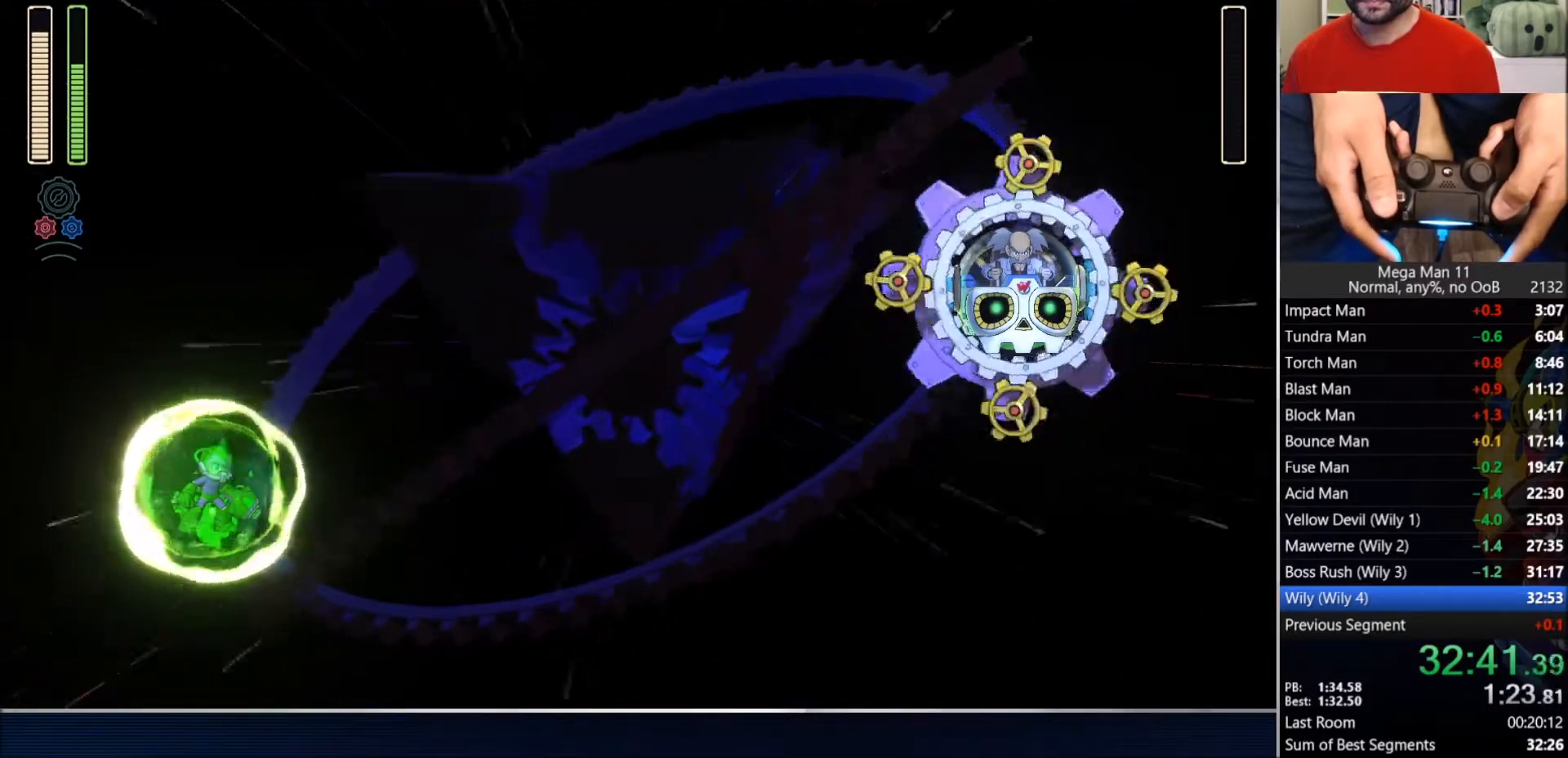
{"buttons": ["CROSS", "DPAD_UP"], "left_stick": "center", "right_stick": "center", "events": [[400, "DPAD_RIGHT", "down"], [417, "DPAD_RIGHT", "up"]]}
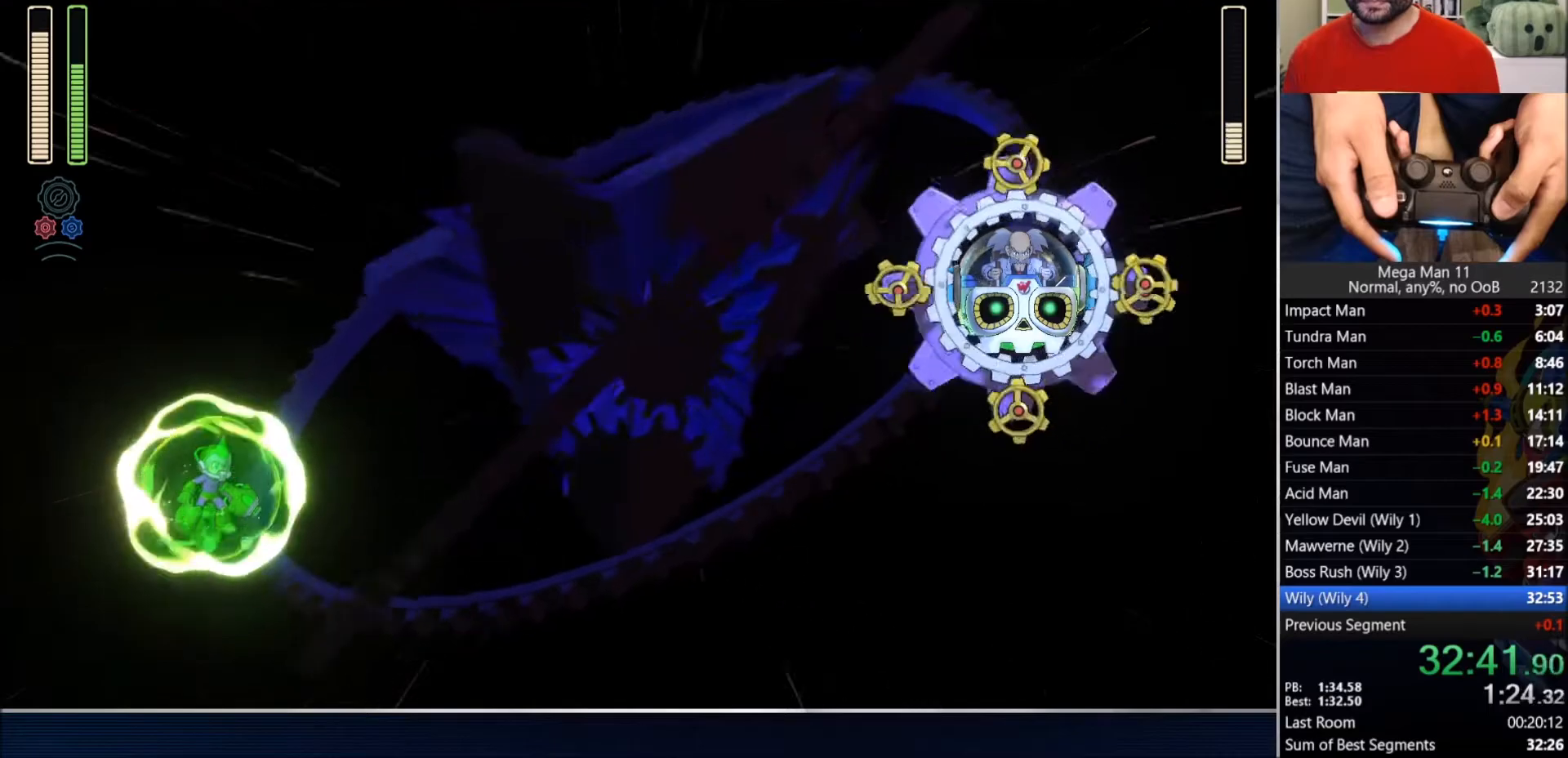
{"buttons": ["CROSS", "DPAD_UP", "DPAD_RIGHT"], "left_stick": "center", "right_stick": "center", "events": [[83, "DPAD_RIGHT", "down"]]}
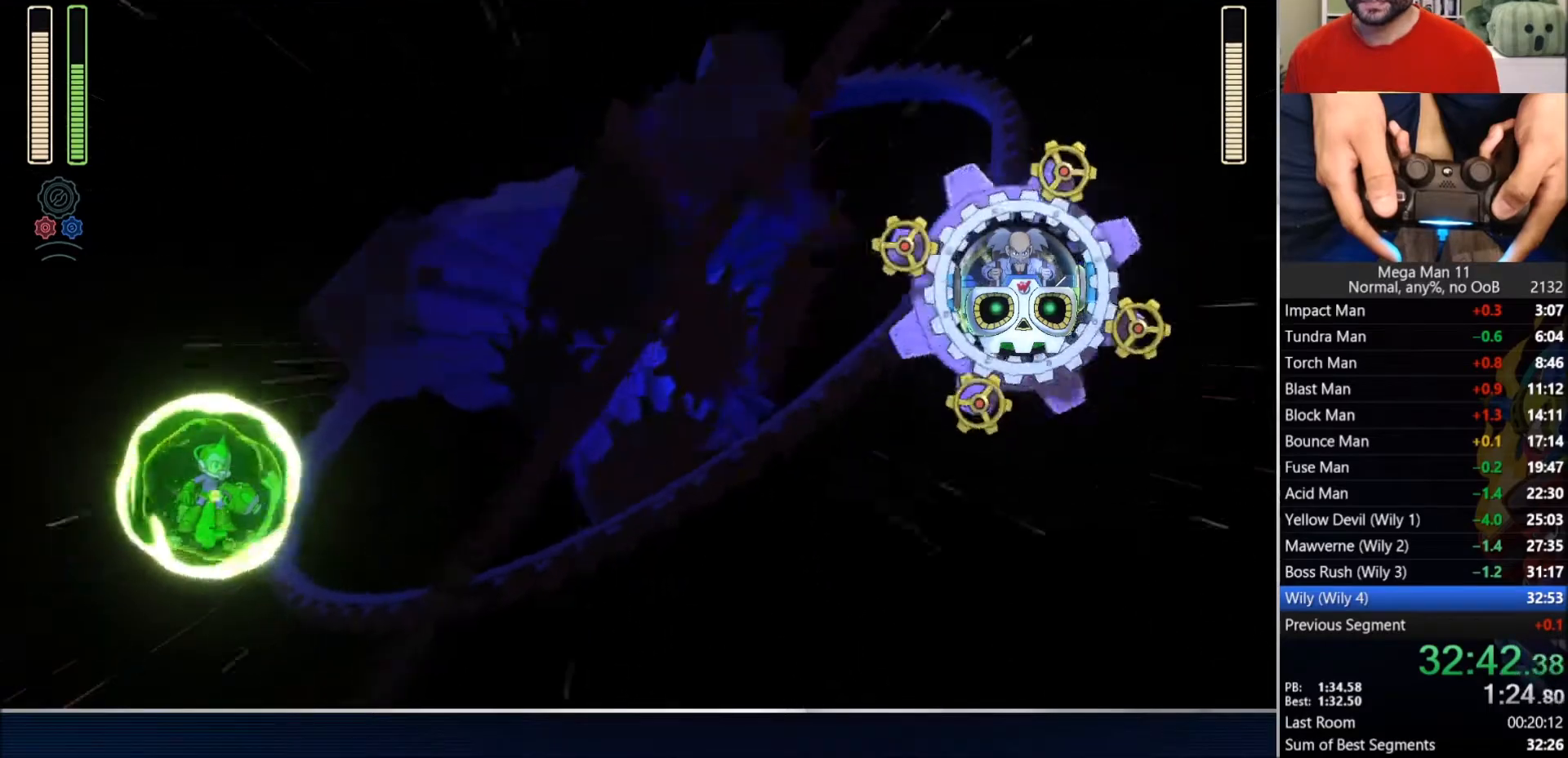
{"buttons": ["CROSS", "DPAD_UP", "DPAD_RIGHT"], "left_stick": "center", "right_stick": "center", "events": []}
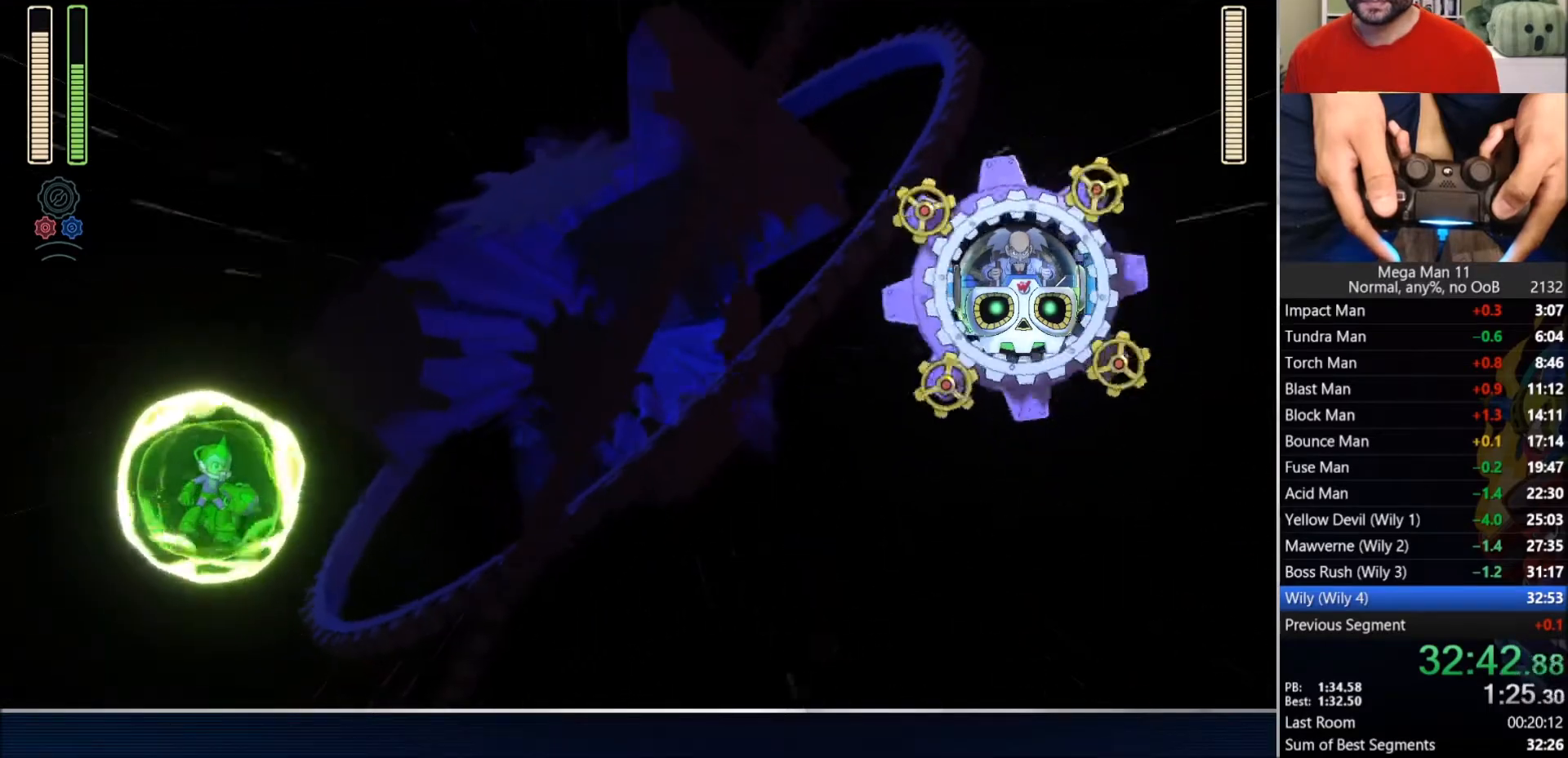
{"buttons": ["CROSS", "CIRCLE", "SQUARE", "TRIANGLE", "DPAD_UP", "DPAD_RIGHT"], "left_stick": "center", "right_stick": "center", "events": [[500, "CIRCLE", "down"], [500, "SQUARE", "down"], [500, "TRIANGLE", "down"]]}
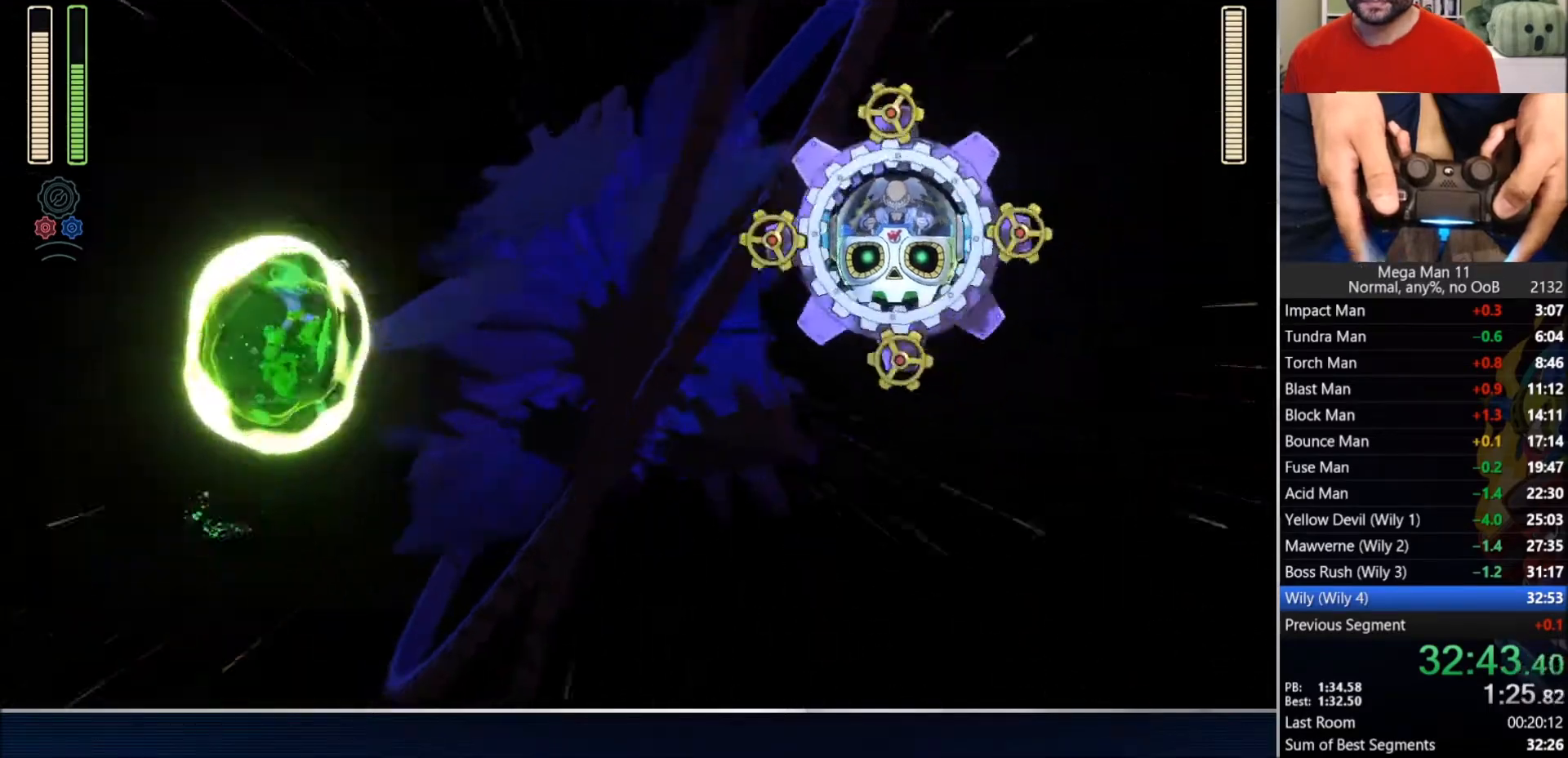
{"buttons": ["DPAD_UP", "DPAD_RIGHT"], "left_stick": "center", "right_stick": "center", "events": [[117, "CIRCLE", "up"], [117, "SQUARE", "up"], [133, "CIRCLE", "down"], [183, "CROSS", "up"], [200, "CIRCLE", "up"], [250, "TRIANGLE", "up"]]}
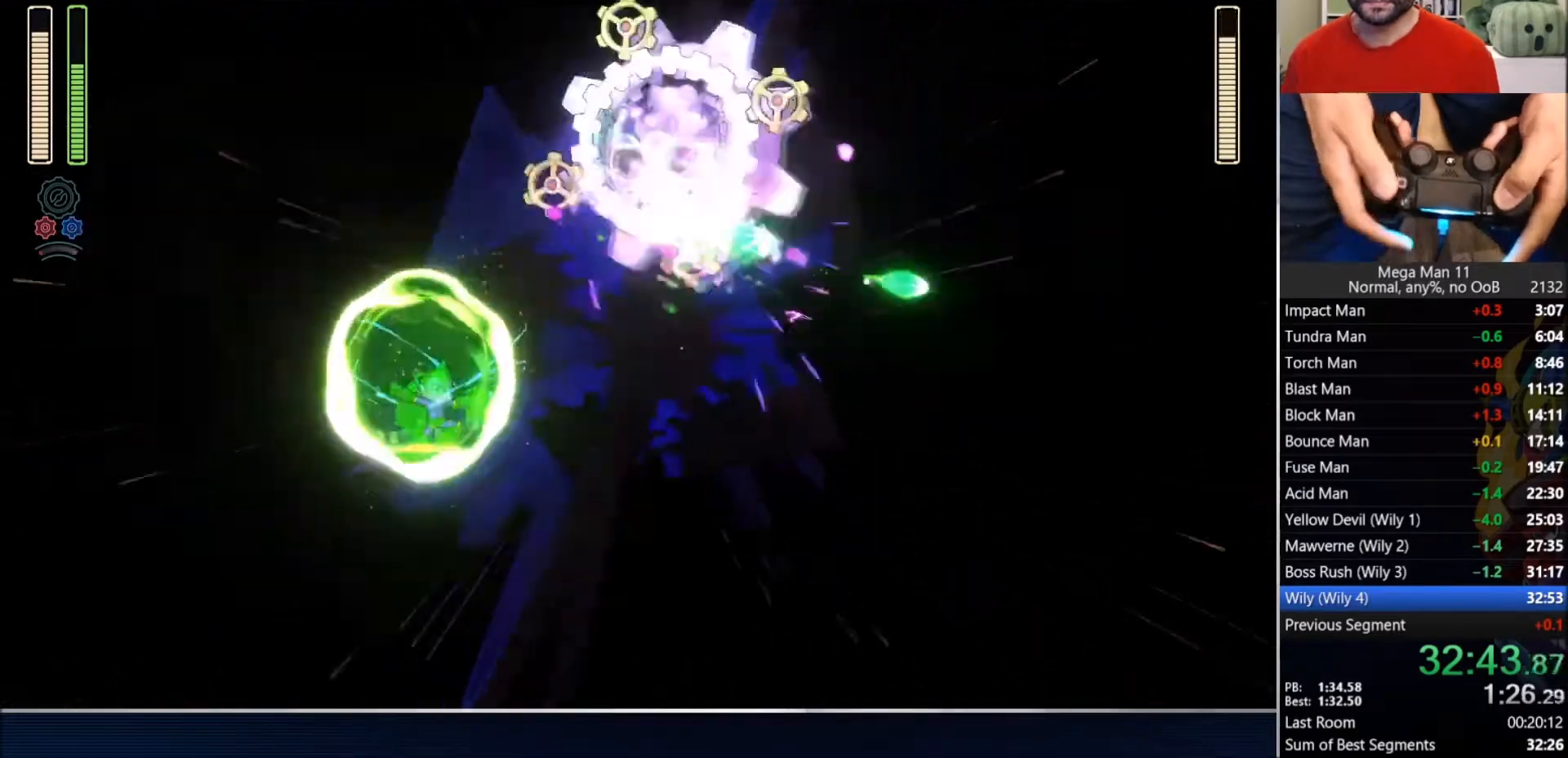
{"buttons": ["CROSS", "CIRCLE", "DPAD_UP", "DPAD_RIGHT"], "left_stick": "center", "right_stick": "center", "events": [[133, "CIRCLE", "down"], [200, "CROSS", "down"]]}
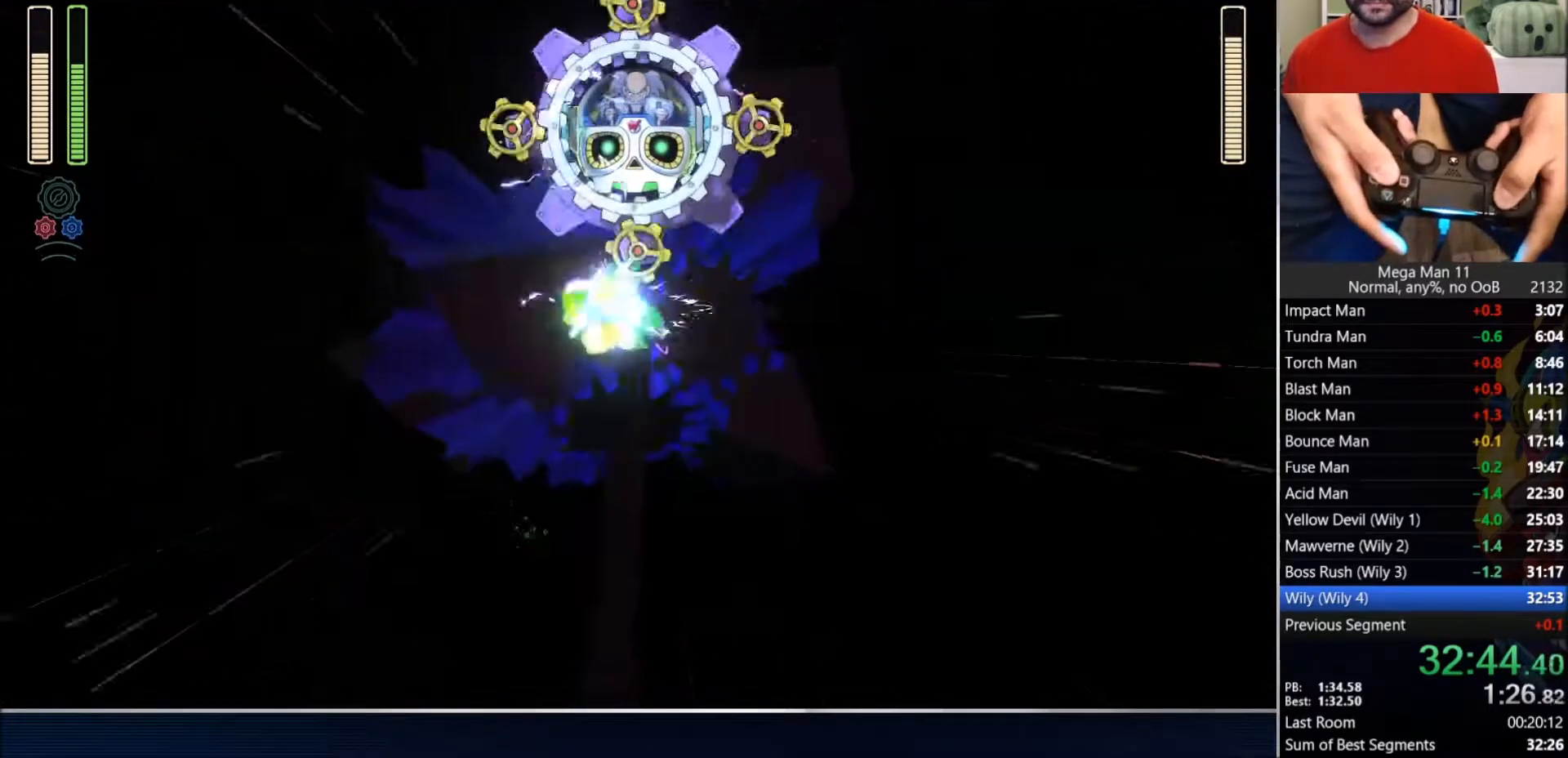
{"buttons": [], "left_stick": "center", "right_stick": "center", "events": [[67, "CROSS", "up"], [83, "CIRCLE", "up"], [150, "DPAD_UP", "up"], [233, "DPAD_RIGHT", "up"]]}
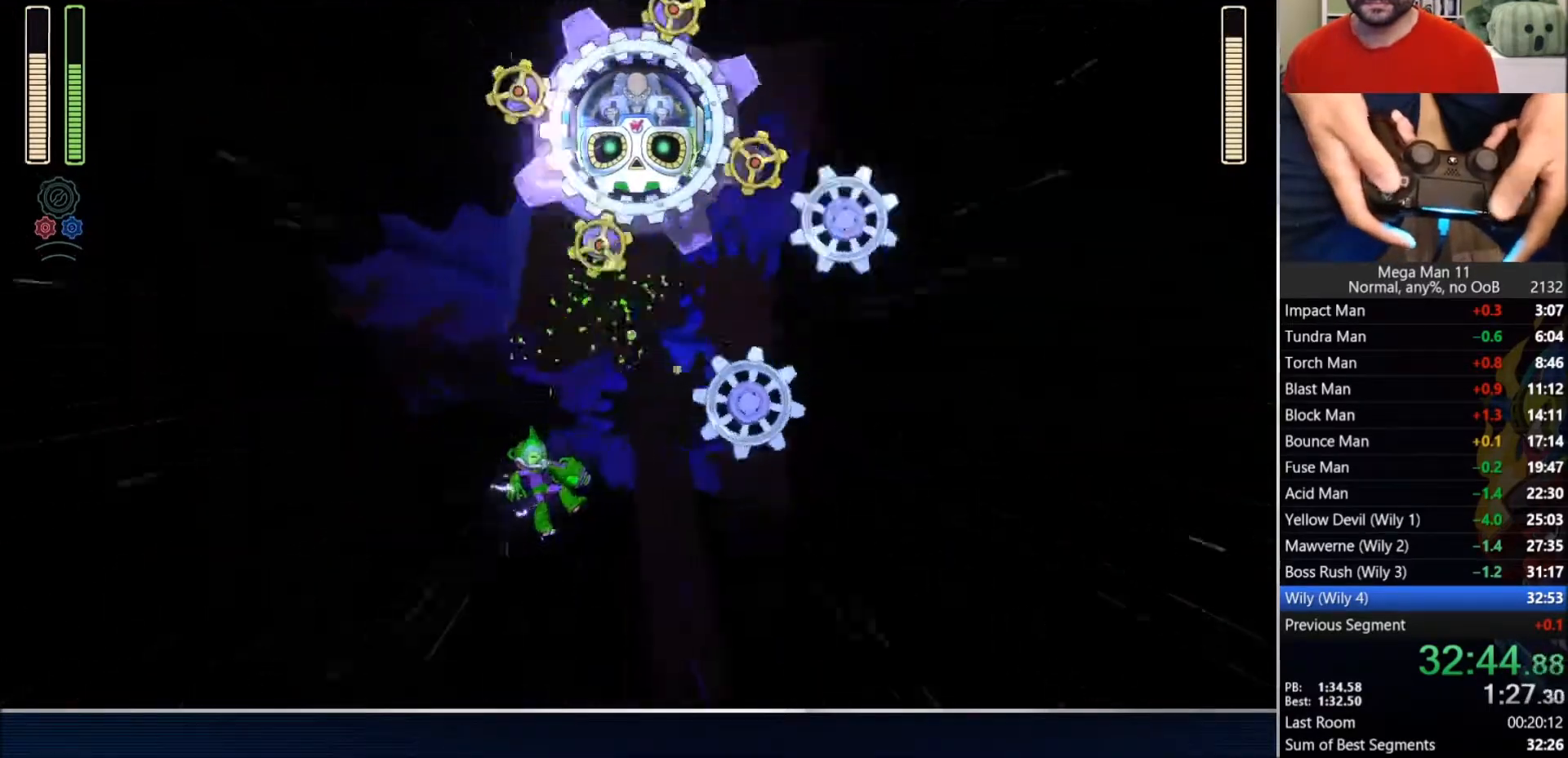
{"buttons": ["CROSS", "CIRCLE"], "left_stick": "center", "right_stick": "center", "events": [[50, "DPAD_RIGHT", "down"], [350, "CIRCLE", "down"], [433, "CROSS", "down"], [467, "DPAD_RIGHT", "up"]]}
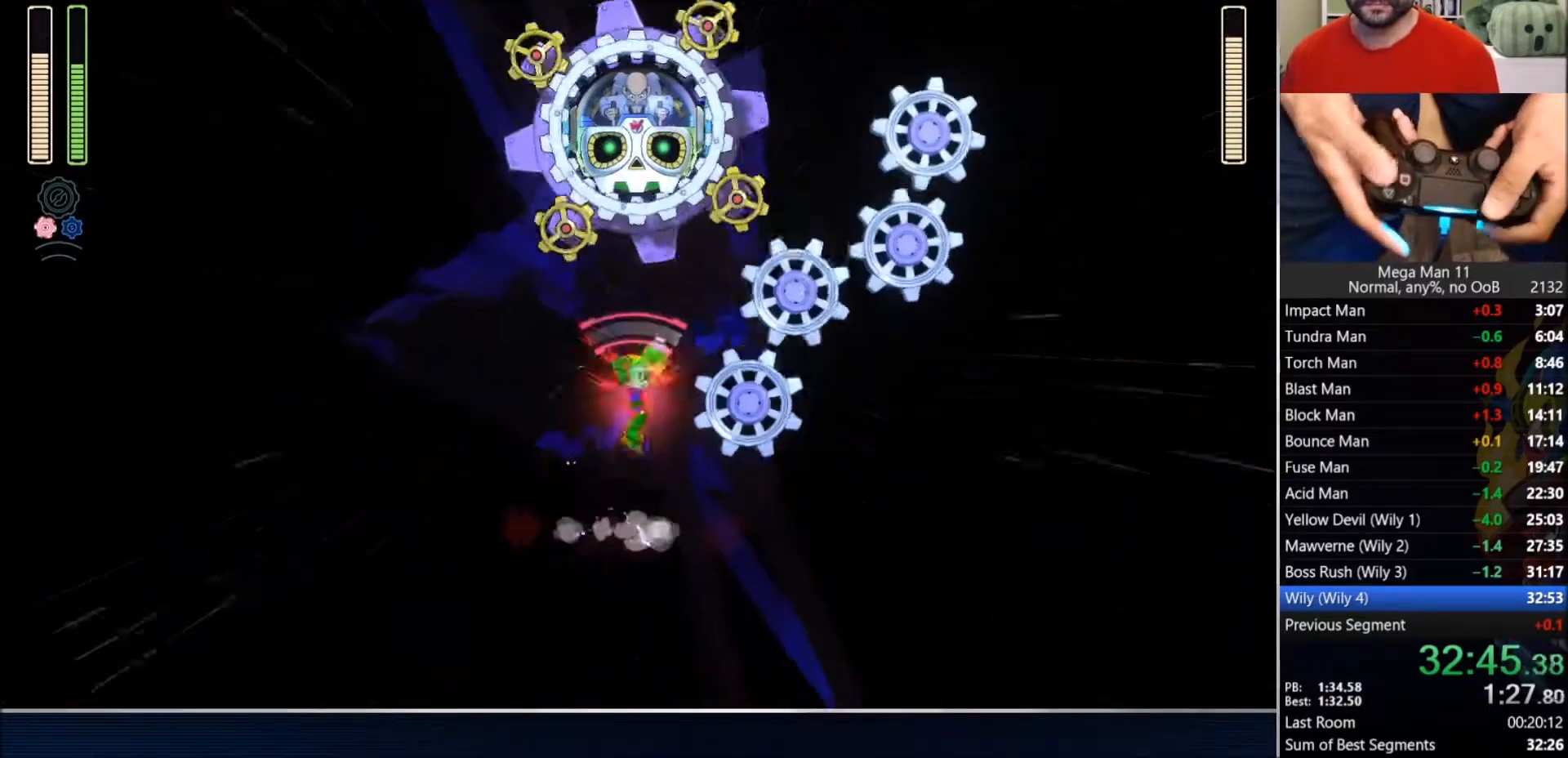
{"buttons": [], "left_stick": "center", "right_stick": "center", "events": [[183, "SQUARE", "down"], [217, "CIRCLE", "up"], [400, "CROSS", "up"], [400, "SQUARE", "up"]]}
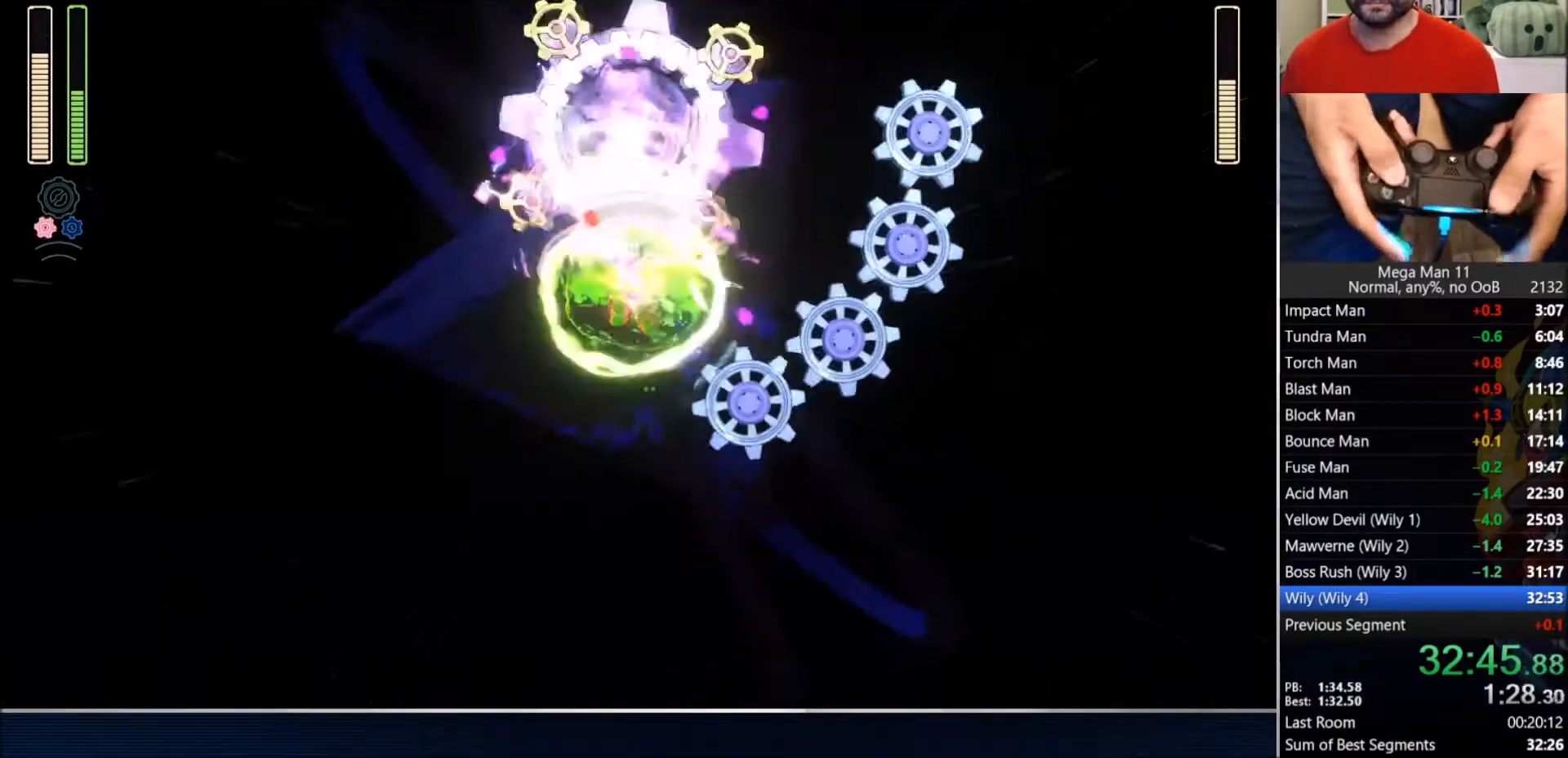
{"buttons": [], "left_stick": "center", "right_stick": "up", "events": [[250, "DPAD_RIGHT", "down"], [317, "right_stick", "up"], [500, "DPAD_RIGHT", "up"]]}
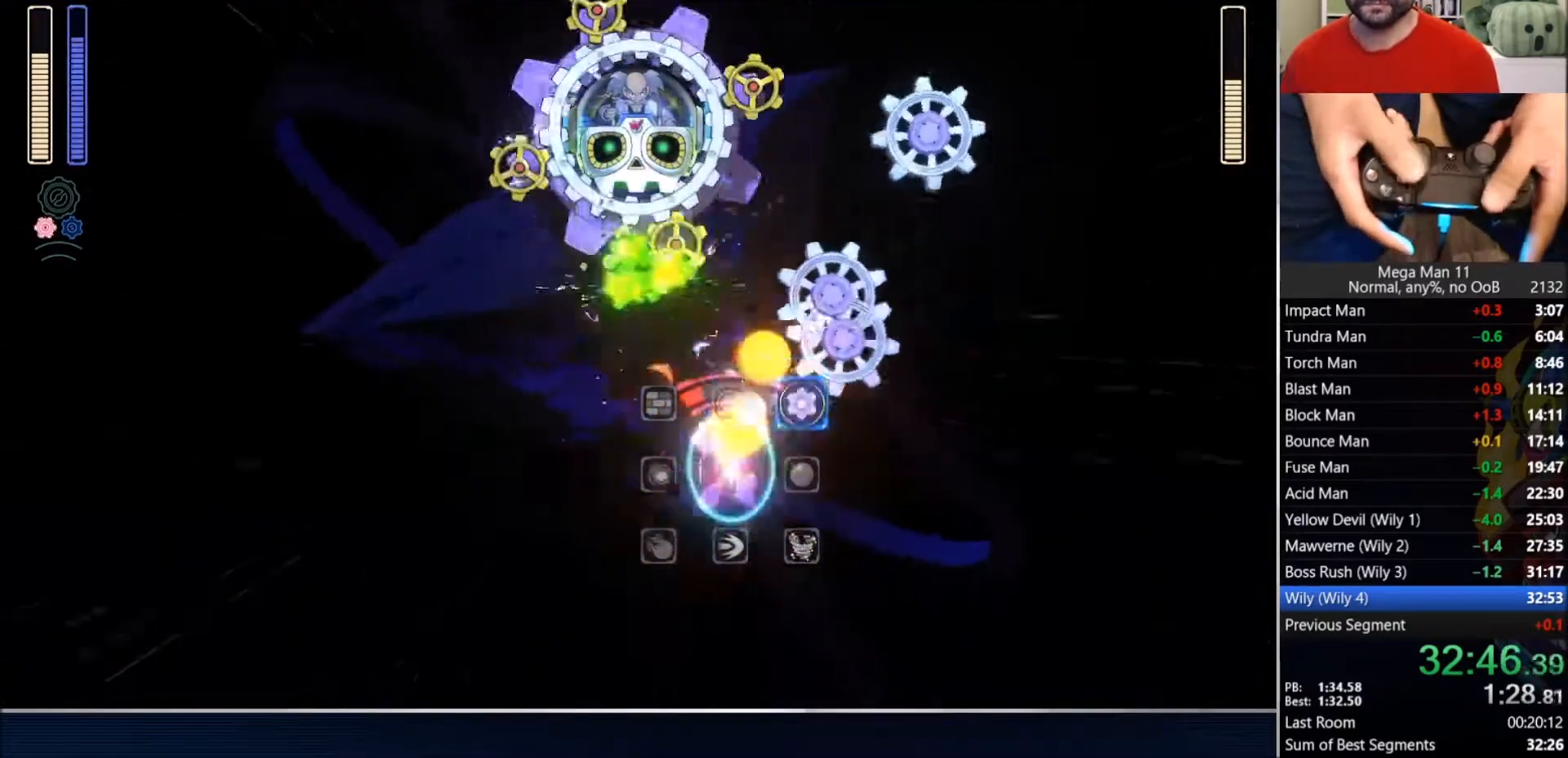
{"buttons": ["DPAD_RIGHT"], "left_stick": "center", "right_stick": "center", "events": [[33, "right_stick", "center"], [167, "DPAD_LEFT", "down"], [200, "CROSS", "down"], [417, "CROSS", "up"], [450, "DPAD_LEFT", "up"], [450, "DPAD_RIGHT", "down"]]}
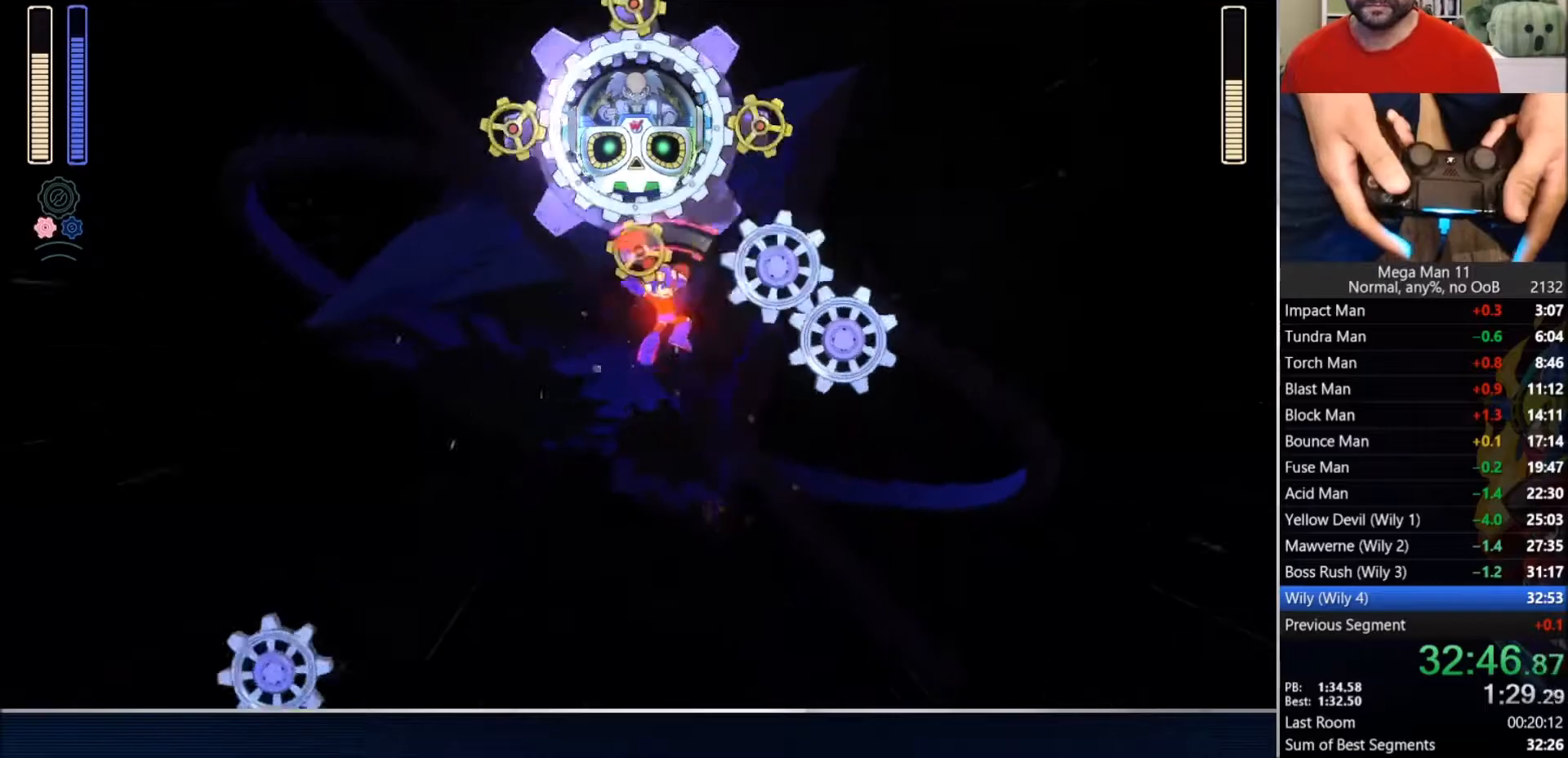
{"buttons": [], "left_stick": "center", "right_stick": "center", "events": [[233, "DPAD_RIGHT", "up"]]}
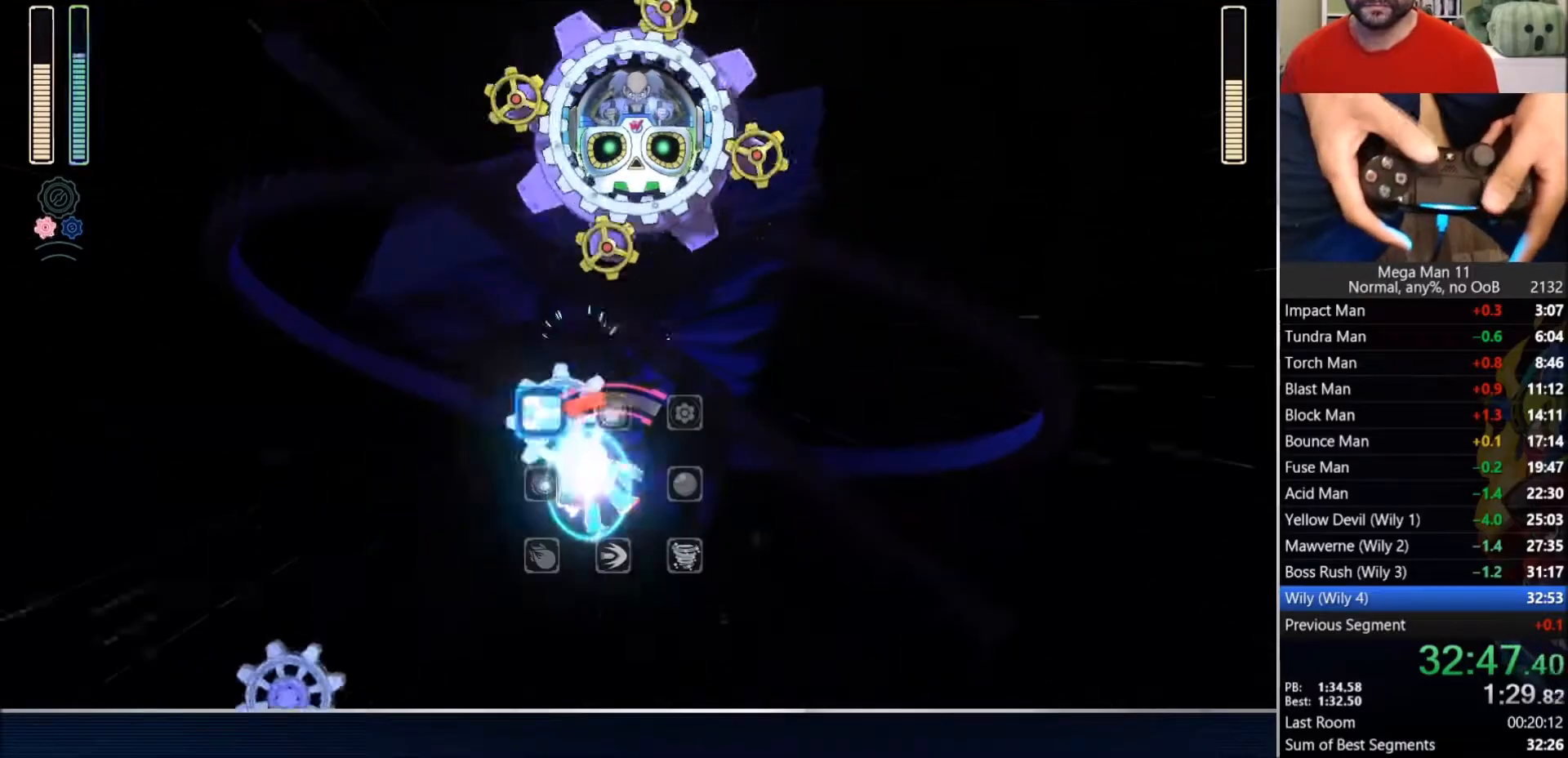
{"buttons": ["CROSS"], "left_stick": "center", "right_stick": "center", "events": [[333, "DPAD_RIGHT", "down"], [467, "DPAD_RIGHT", "up"], [500, "CROSS", "down"]]}
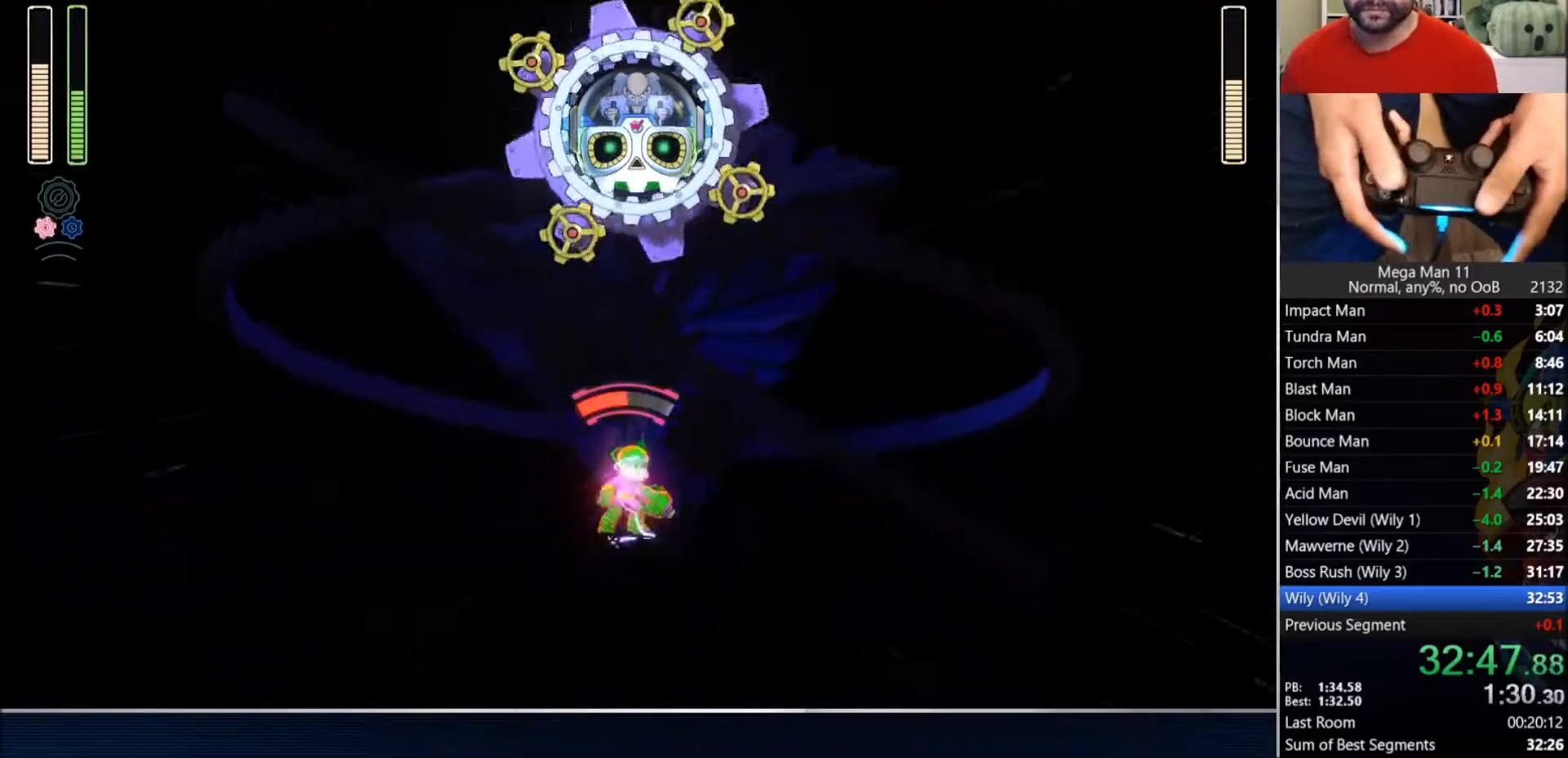
{"buttons": ["DPAD_RIGHT"], "left_stick": "center", "right_stick": "center", "events": [[300, "CIRCLE", "down"], [300, "TRIANGLE", "down"], [383, "CIRCLE", "up"], [383, "CROSS", "up"], [383, "DPAD_RIGHT", "down"], [450, "TRIANGLE", "up"]]}
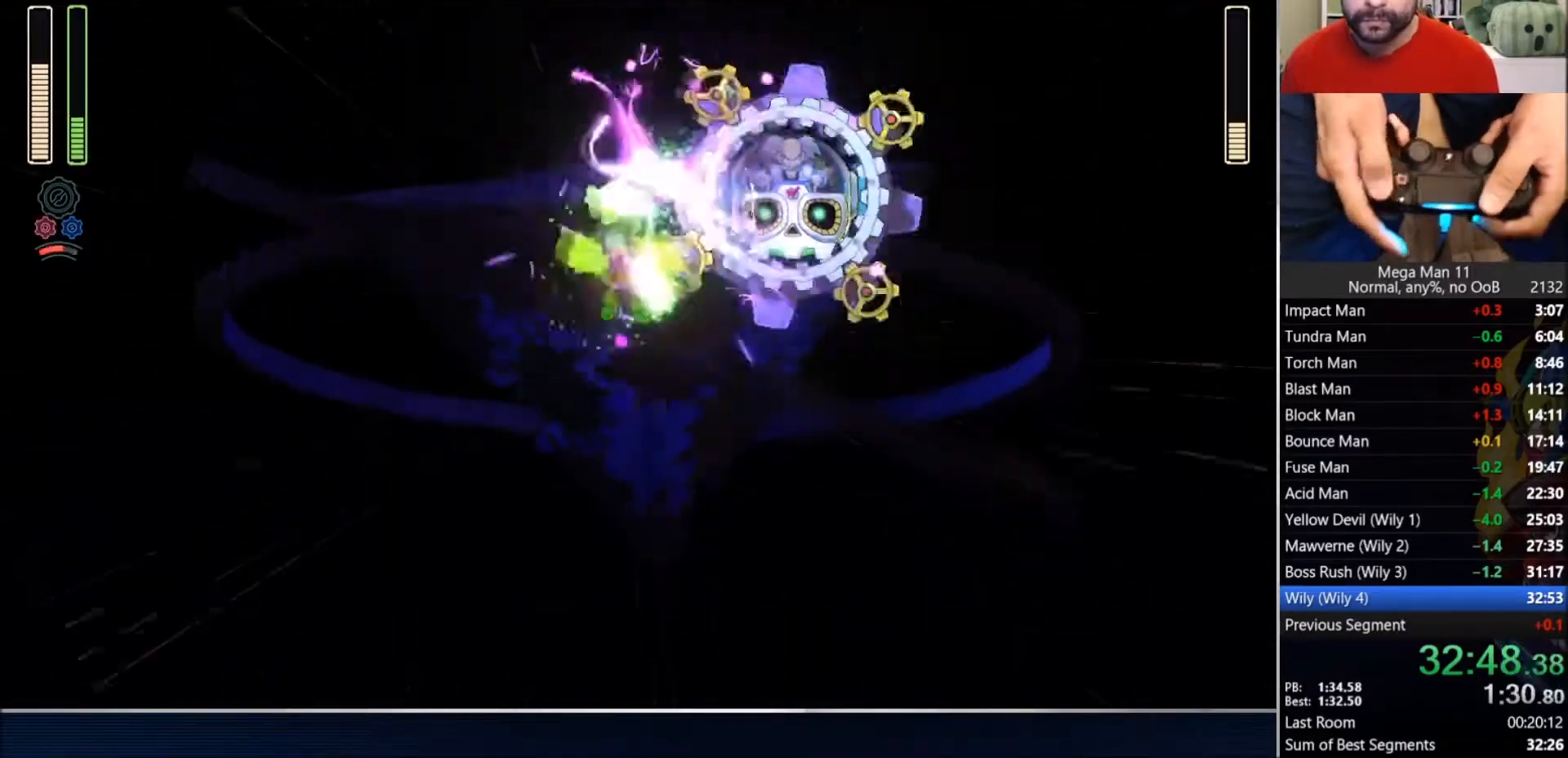
{"buttons": ["DPAD_RIGHT"], "left_stick": "center", "right_stick": "left", "events": [[217, "right_stick", "up-left"], [467, "right_stick", "left"]]}
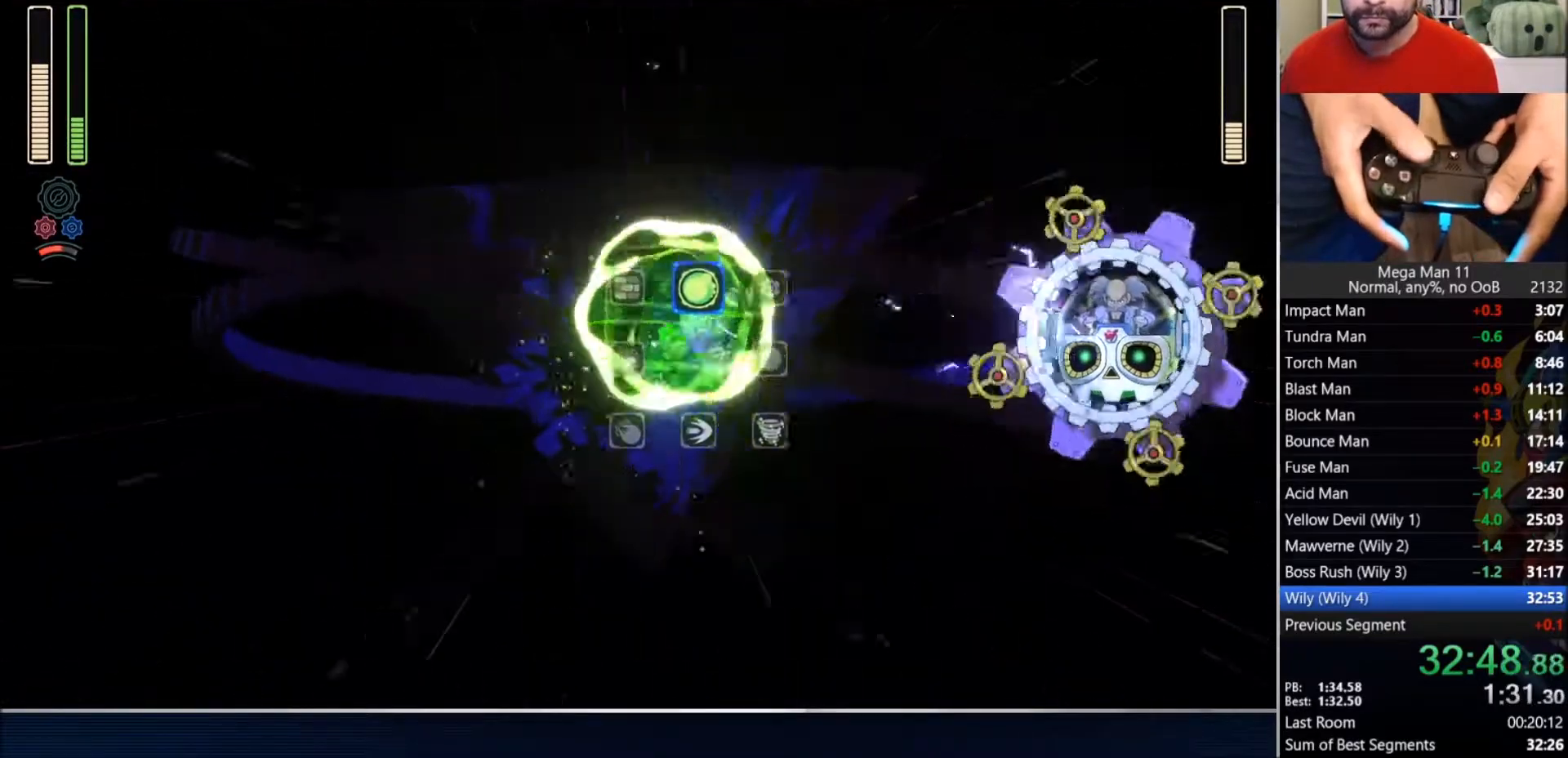
{"buttons": [], "left_stick": "center", "right_stick": "up-left", "events": [[67, "DPAD_RIGHT", "up"], [117, "DPAD_RIGHT", "down"], [183, "DPAD_RIGHT", "up"], [200, "right_stick", "up-left"]]}
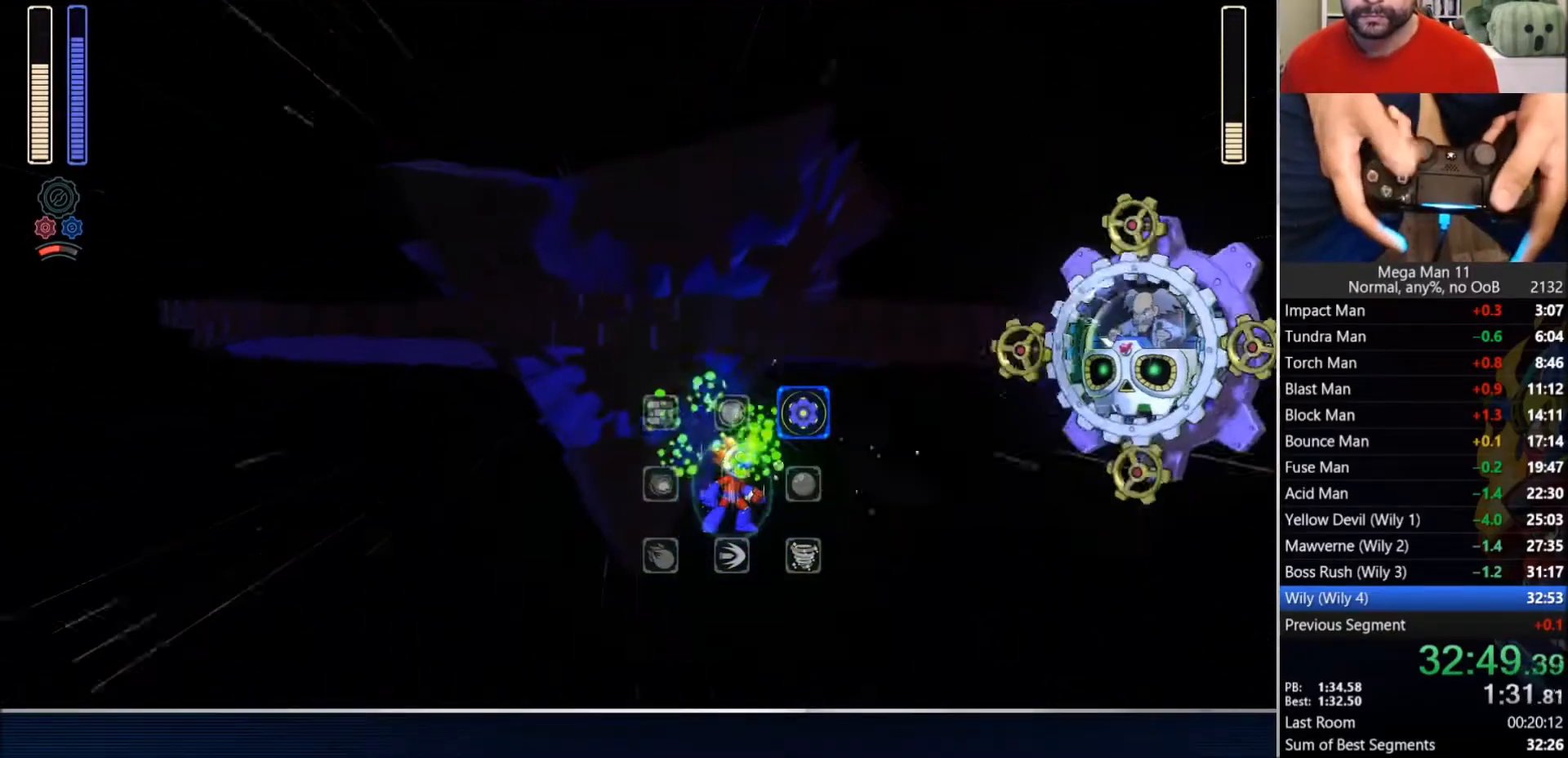
{"buttons": ["DPAD_RIGHT"], "left_stick": "center", "right_stick": "up-left", "events": [[433, "DPAD_RIGHT", "down"]]}
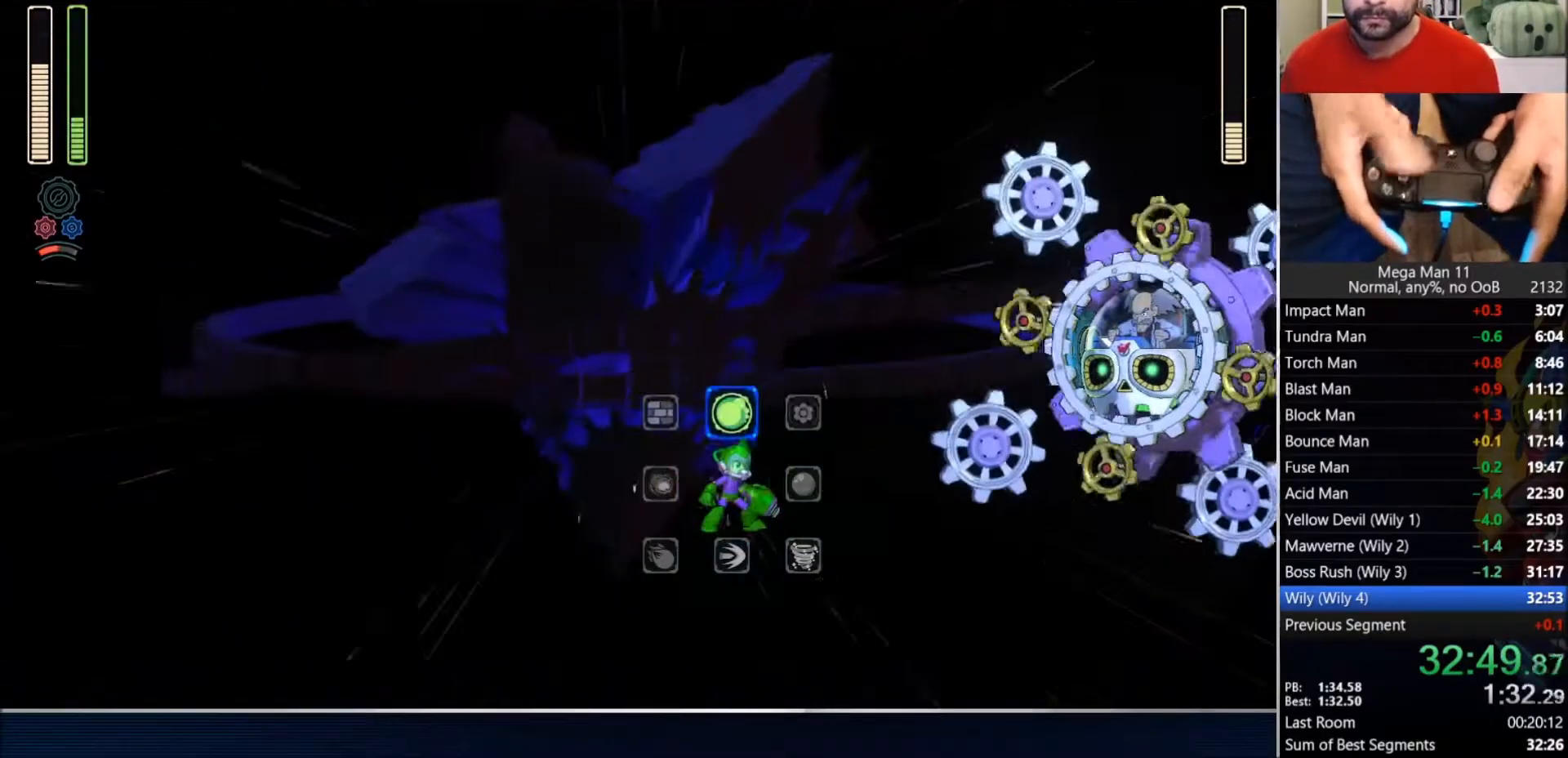
{"buttons": ["DPAD_RIGHT"], "left_stick": "center", "right_stick": "center", "events": [[33, "right_stick", "center"], [67, "CIRCLE", "down"], [283, "CROSS", "down"], [417, "CIRCLE", "up"], [417, "CROSS", "up"]]}
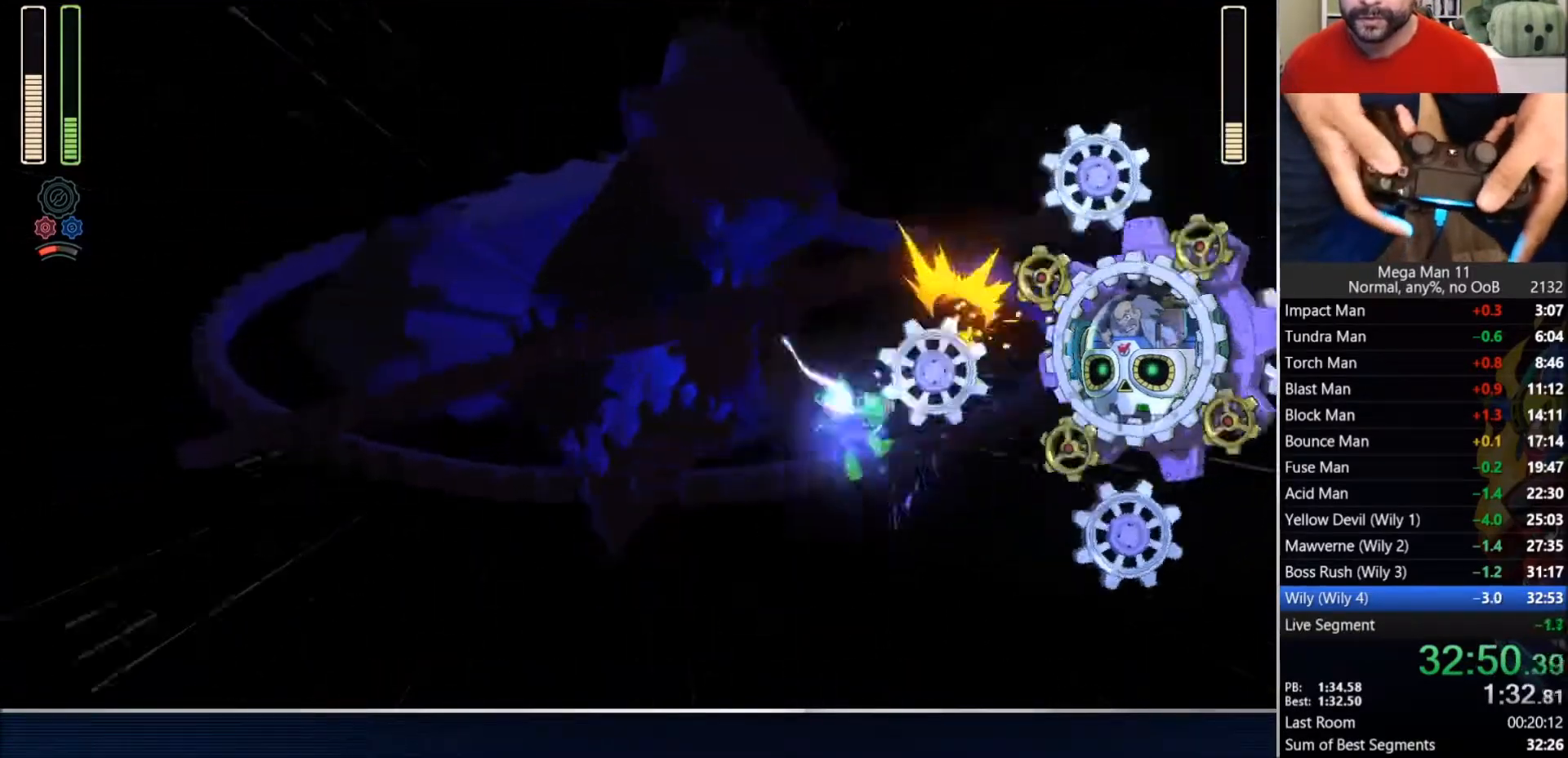
{"buttons": ["DPAD_RIGHT"], "left_stick": "center", "right_stick": "center", "events": []}
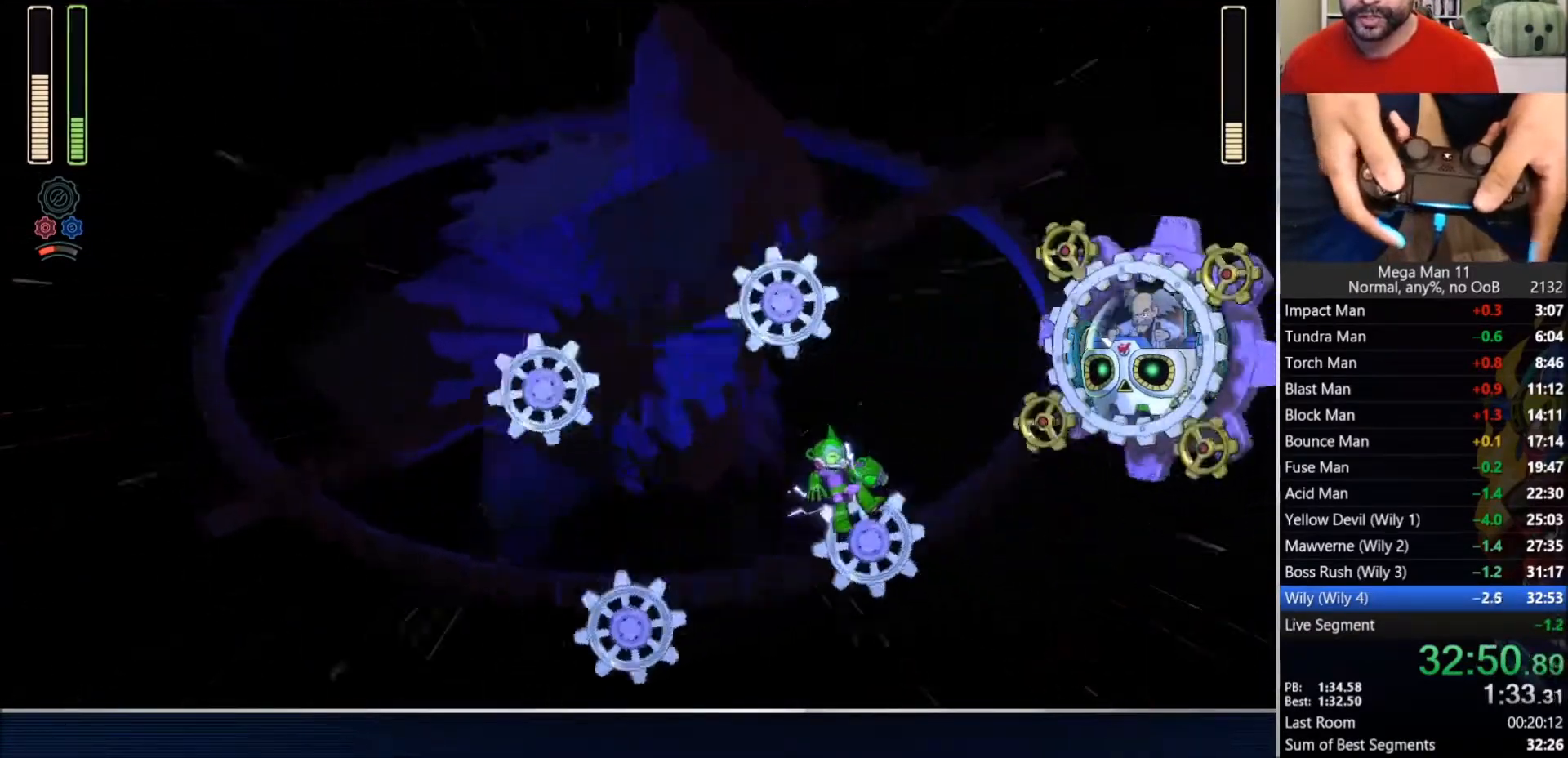
{"buttons": ["CROSS", "CIRCLE", "TRIANGLE", "DPAD_RIGHT"], "left_stick": "center", "right_stick": "center", "events": [[333, "CROSS", "down"], [500, "CIRCLE", "down"], [500, "TRIANGLE", "down"]]}
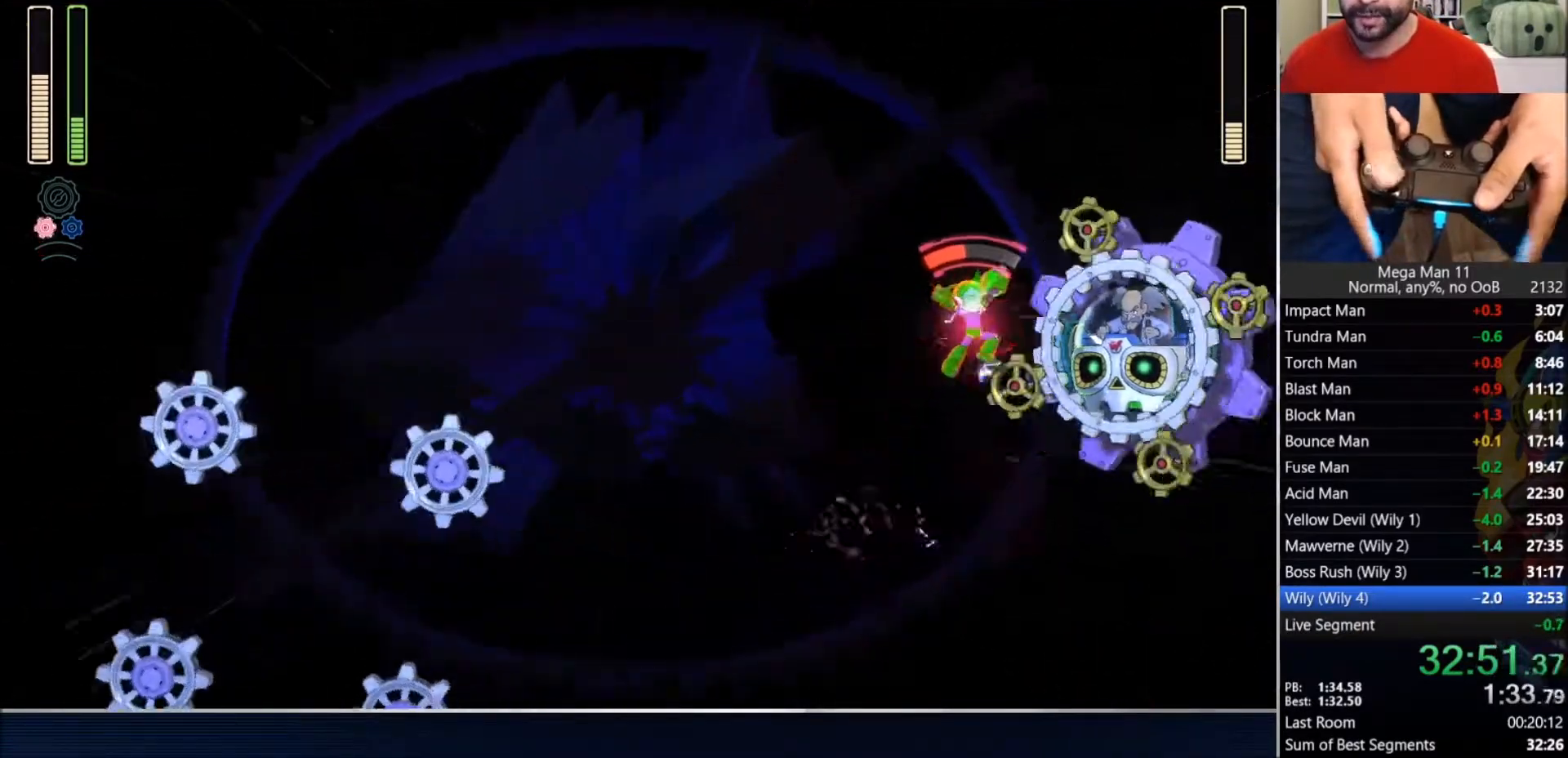
{"buttons": [], "left_stick": "center", "right_stick": "center", "events": [[50, "CIRCLE", "up"], [50, "CROSS", "up"], [117, "TRIANGLE", "up"], [417, "DPAD_RIGHT", "up"]]}